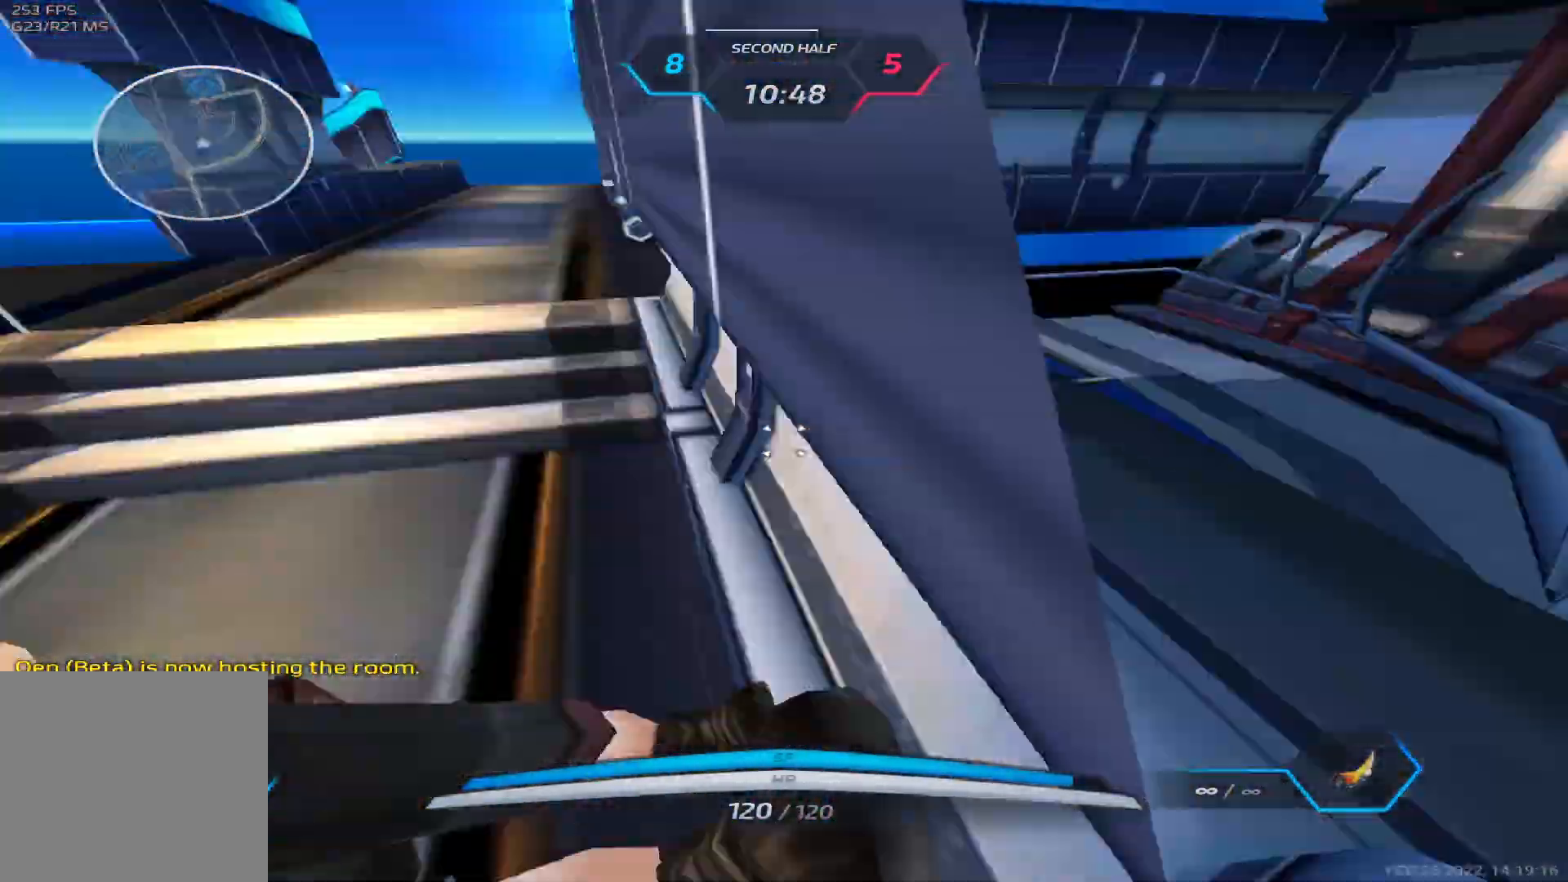
Gameplay with keyboard; each line is a JSON object with the keys held at the frame after it. "events" lists presses ("down") and releases ("up") of "1", "2", "3", "4", "5", "a", "alt", "b", "c", "ctrl", "d", "e", "f", "g", "q", "r", "s", "shift", "space", "t", "tab", "v", "w", "x" and "z" between this image and that frame as [ms after this image, input, new state], when the widget could be followed in between. No other keys are recorded. Mouse input is not recorded.
{"keys": ["w"], "events": [[33, "space", "up"], [283, "a", "up"]]}
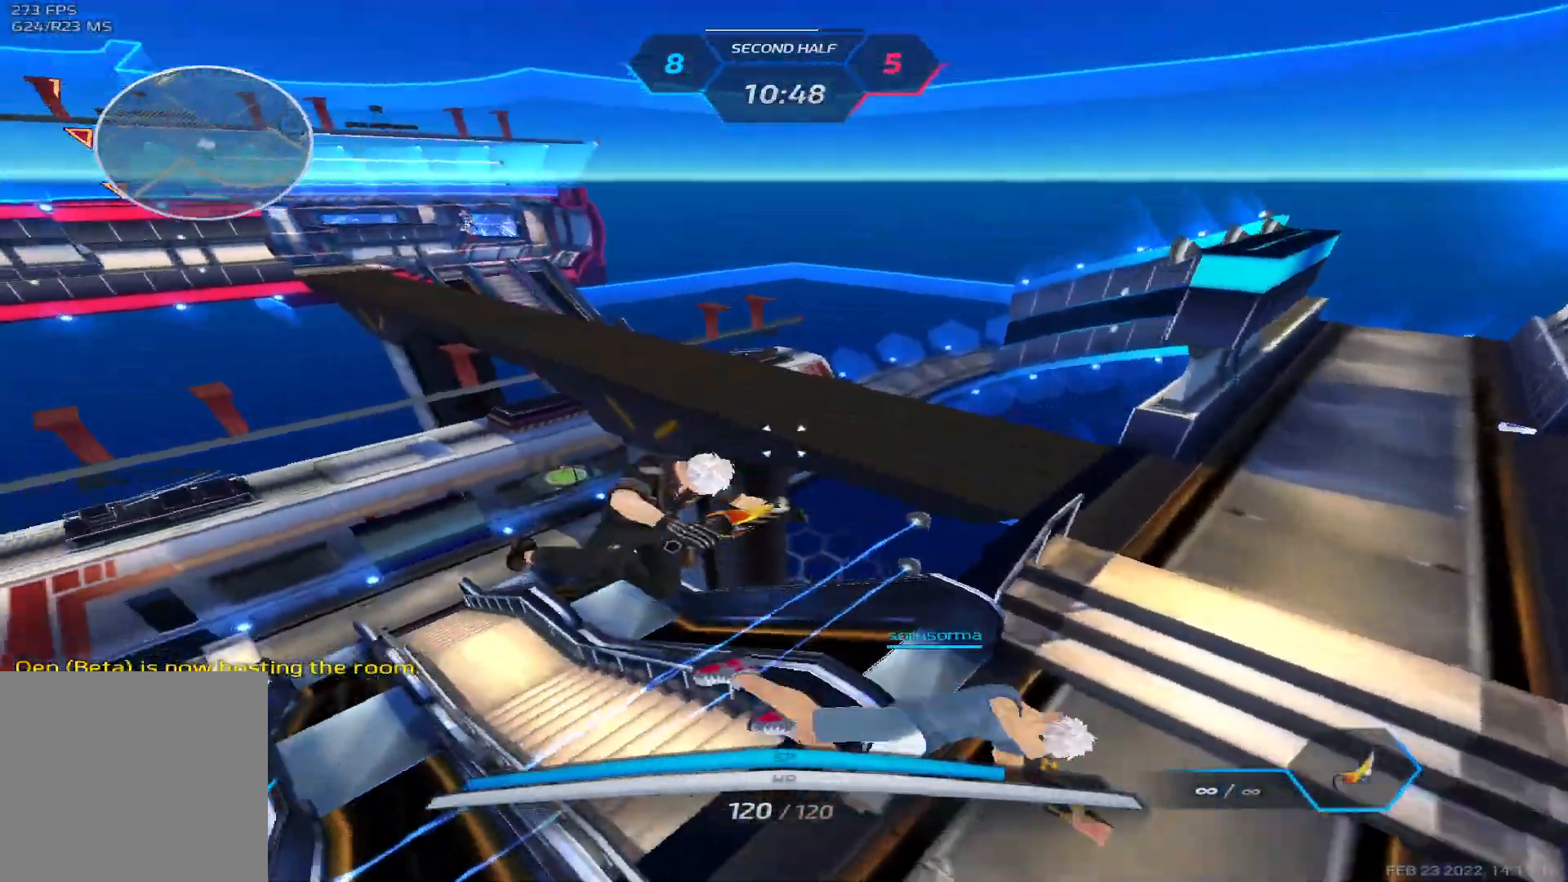
{"keys": ["w"], "events": []}
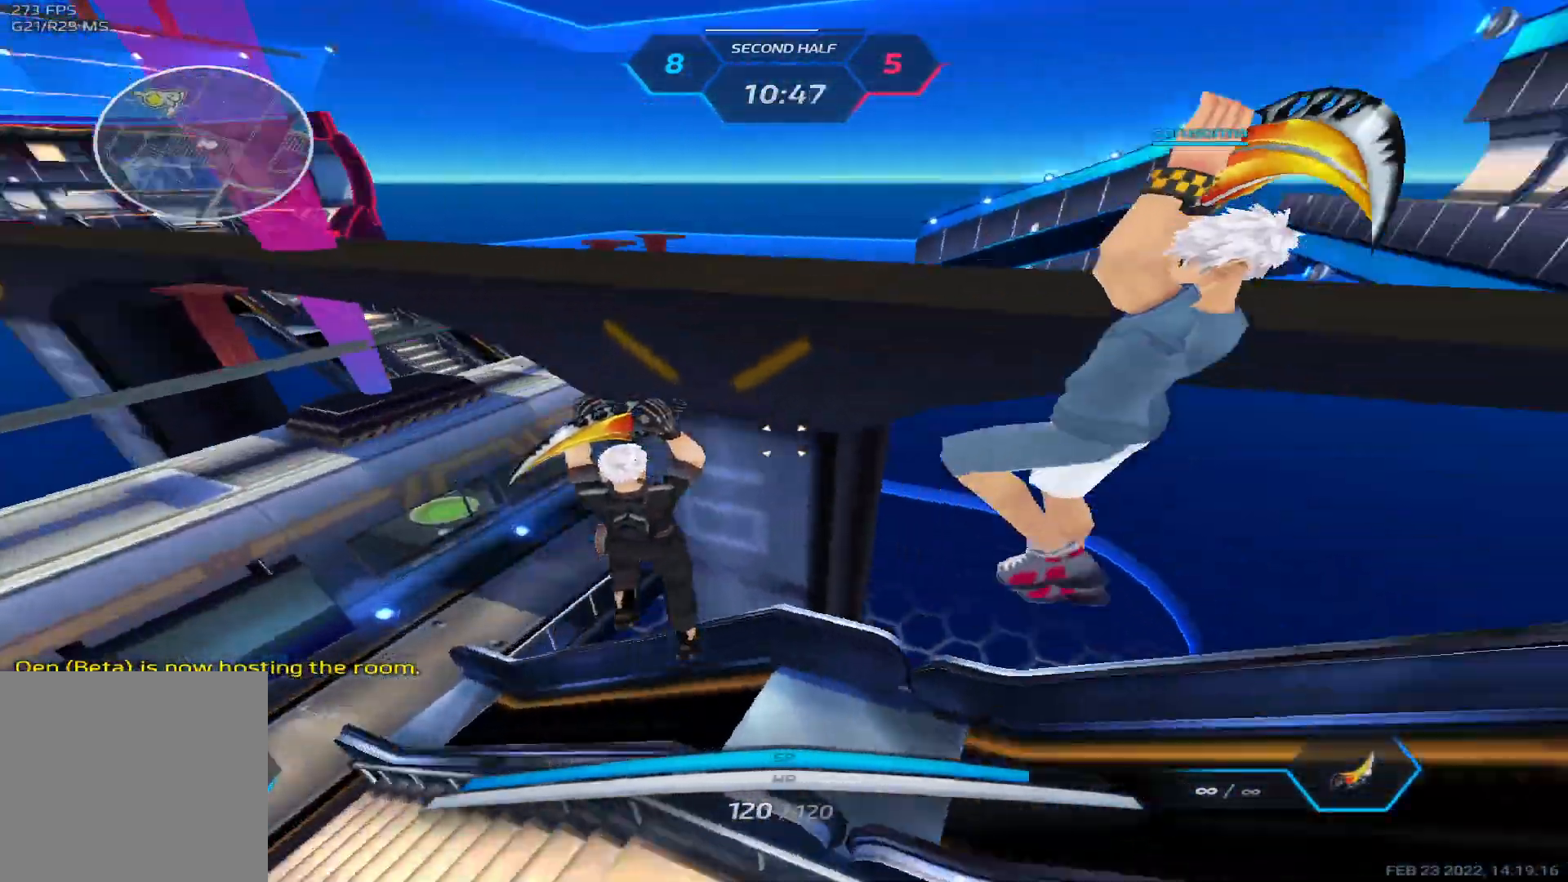
{"keys": ["w"], "events": [[17, "a", "down"], [83, "w", "up"], [133, "space", "down"], [217, "w", "down"], [233, "space", "up"], [250, "a", "up"], [267, "w", "up"], [300, "space", "down"], [300, "w", "down"], [400, "space", "up"]]}
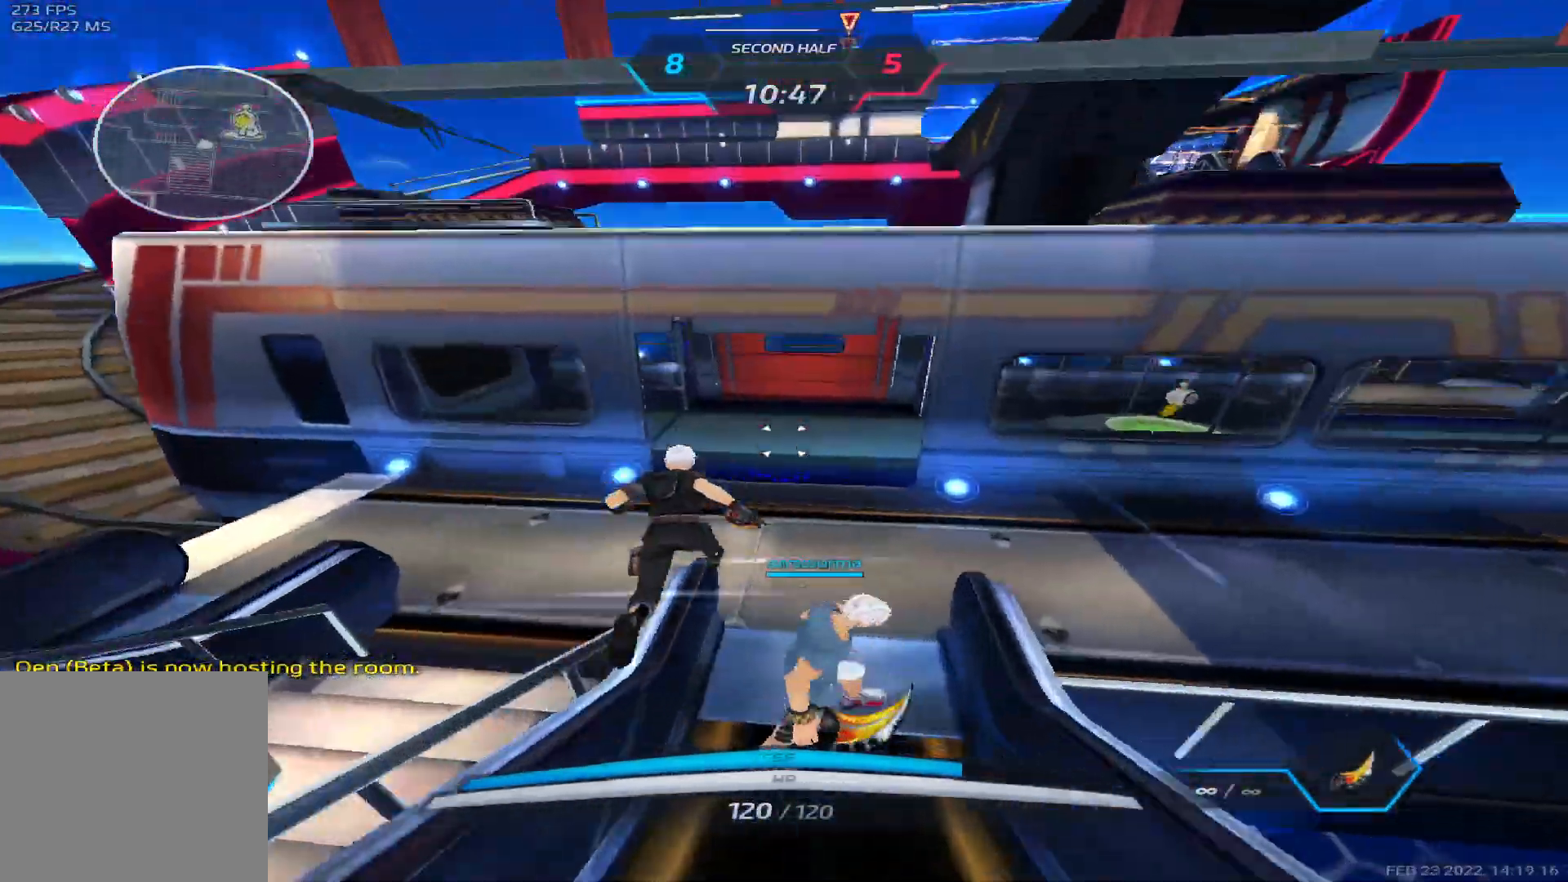
{"keys": ["w"], "events": [[183, "2", "down"], [300, "2", "up"]]}
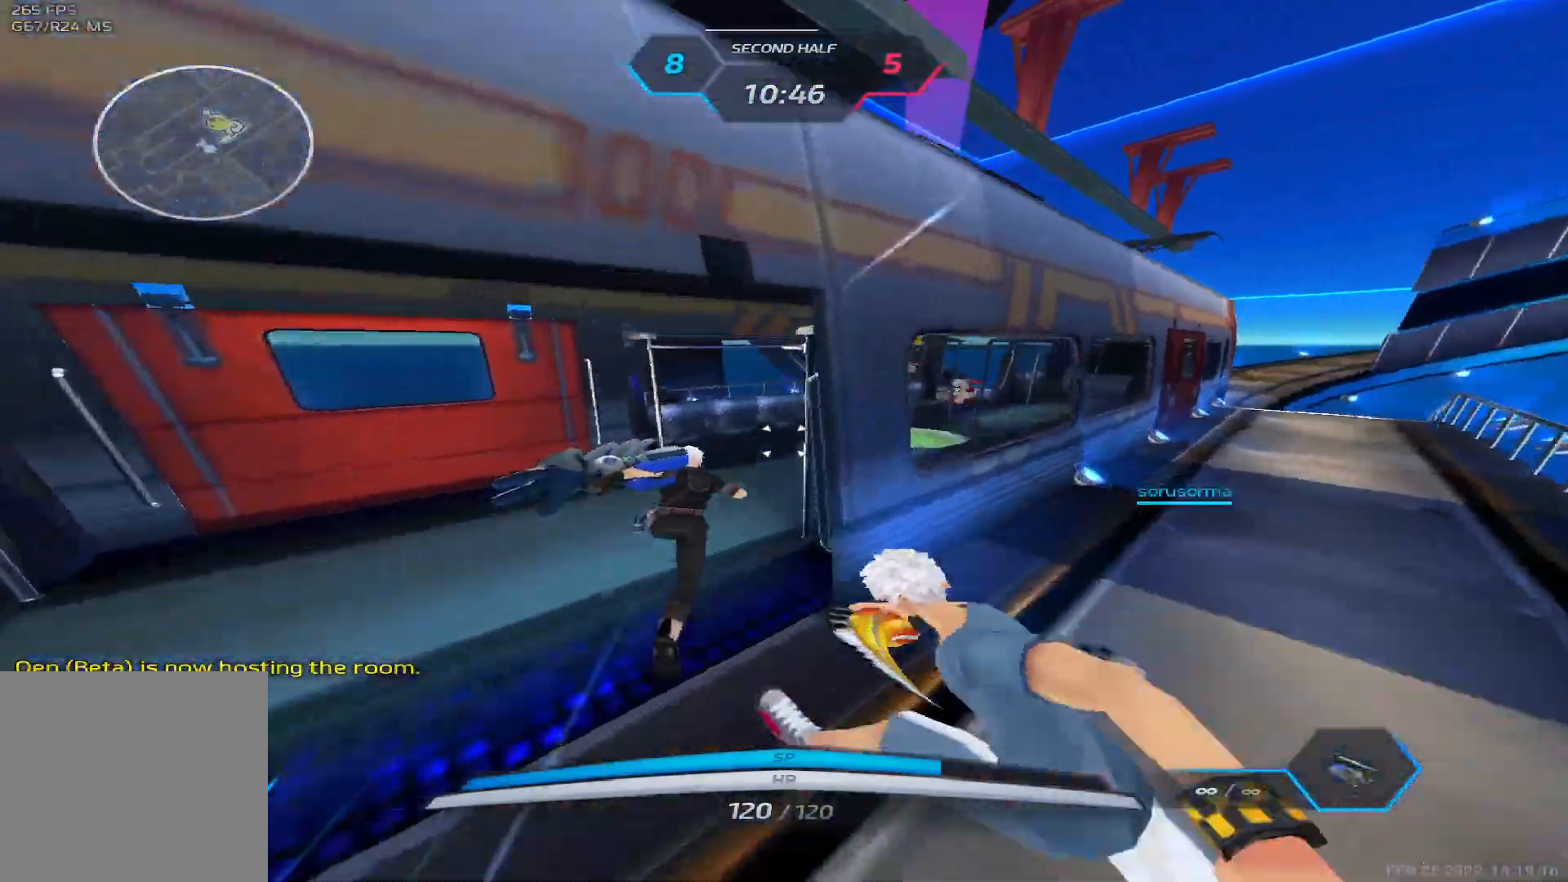
{"keys": ["d"], "events": [[167, "space", "down"], [300, "space", "up"], [483, "d", "down"], [483, "w", "up"]]}
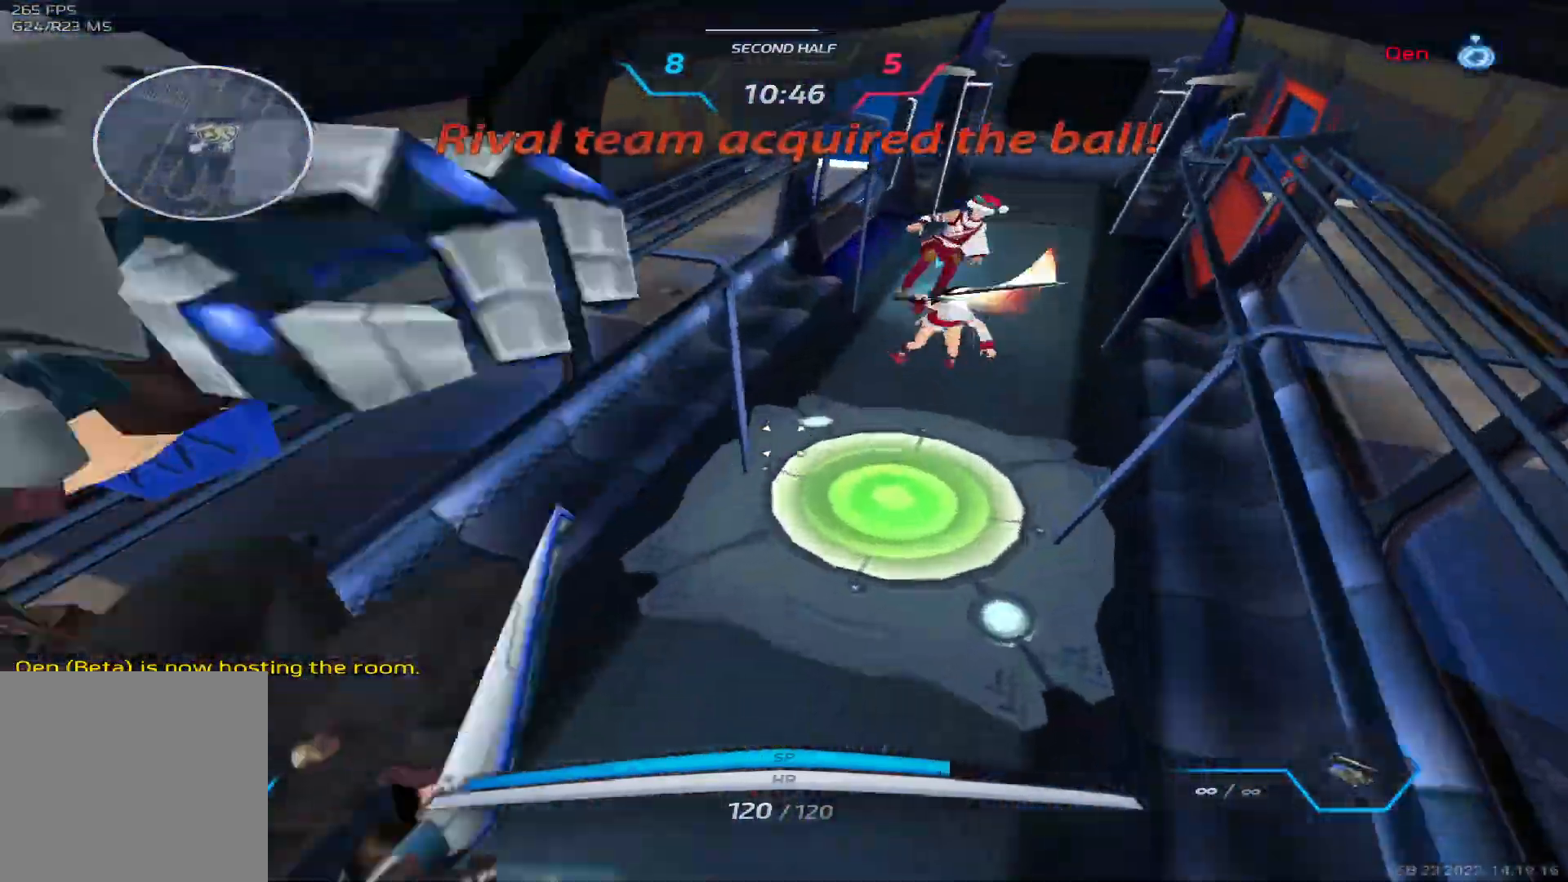
{"keys": ["d"], "events": [[117, "space", "down"], [250, "space", "up"]]}
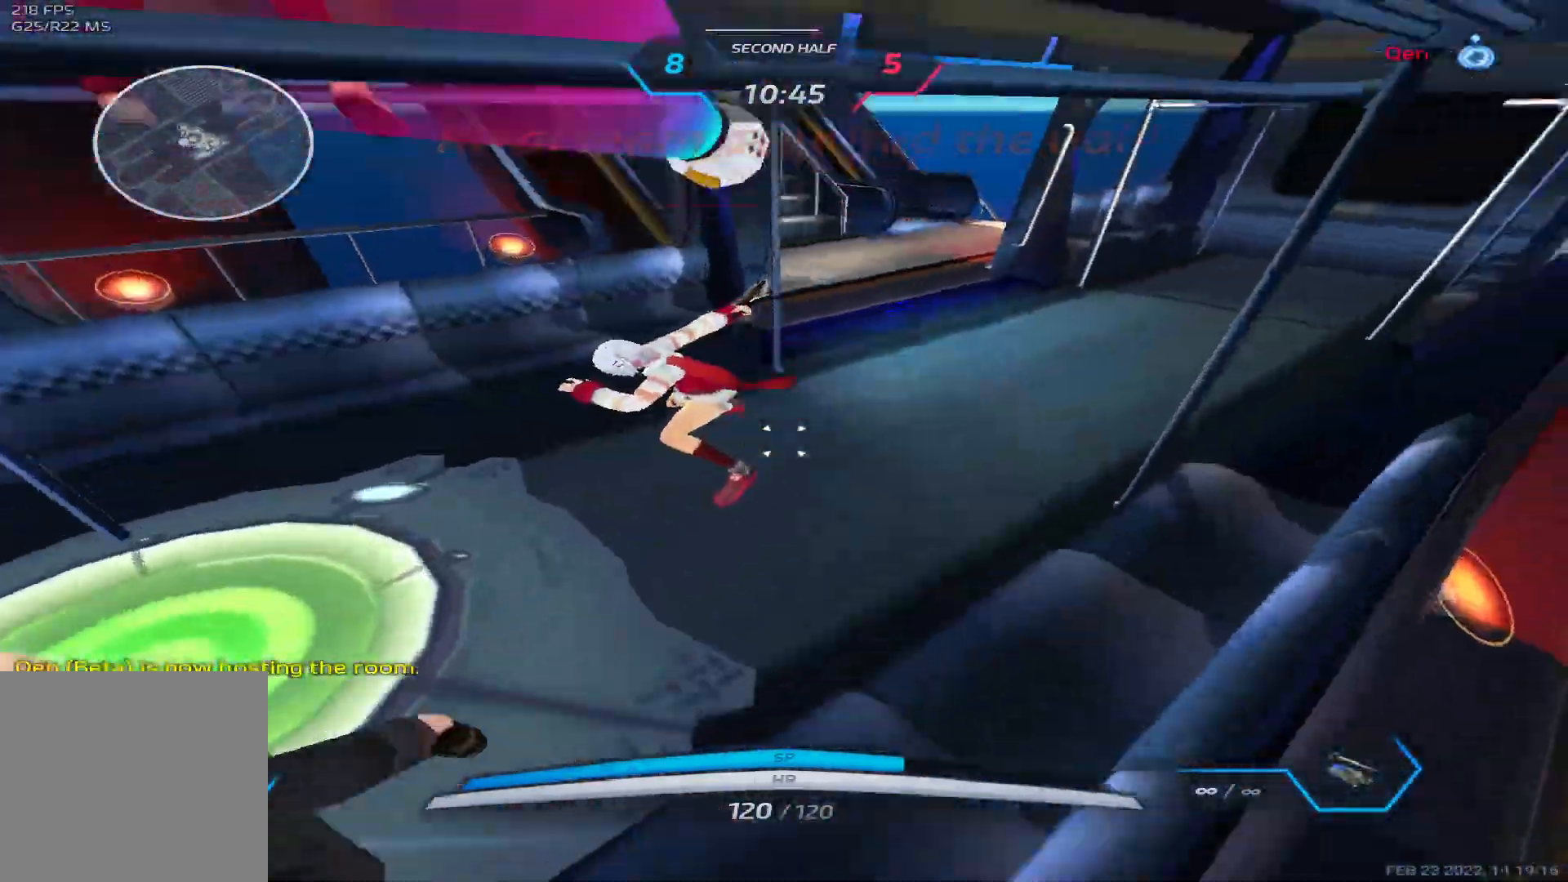
{"keys": ["a", "space"]}
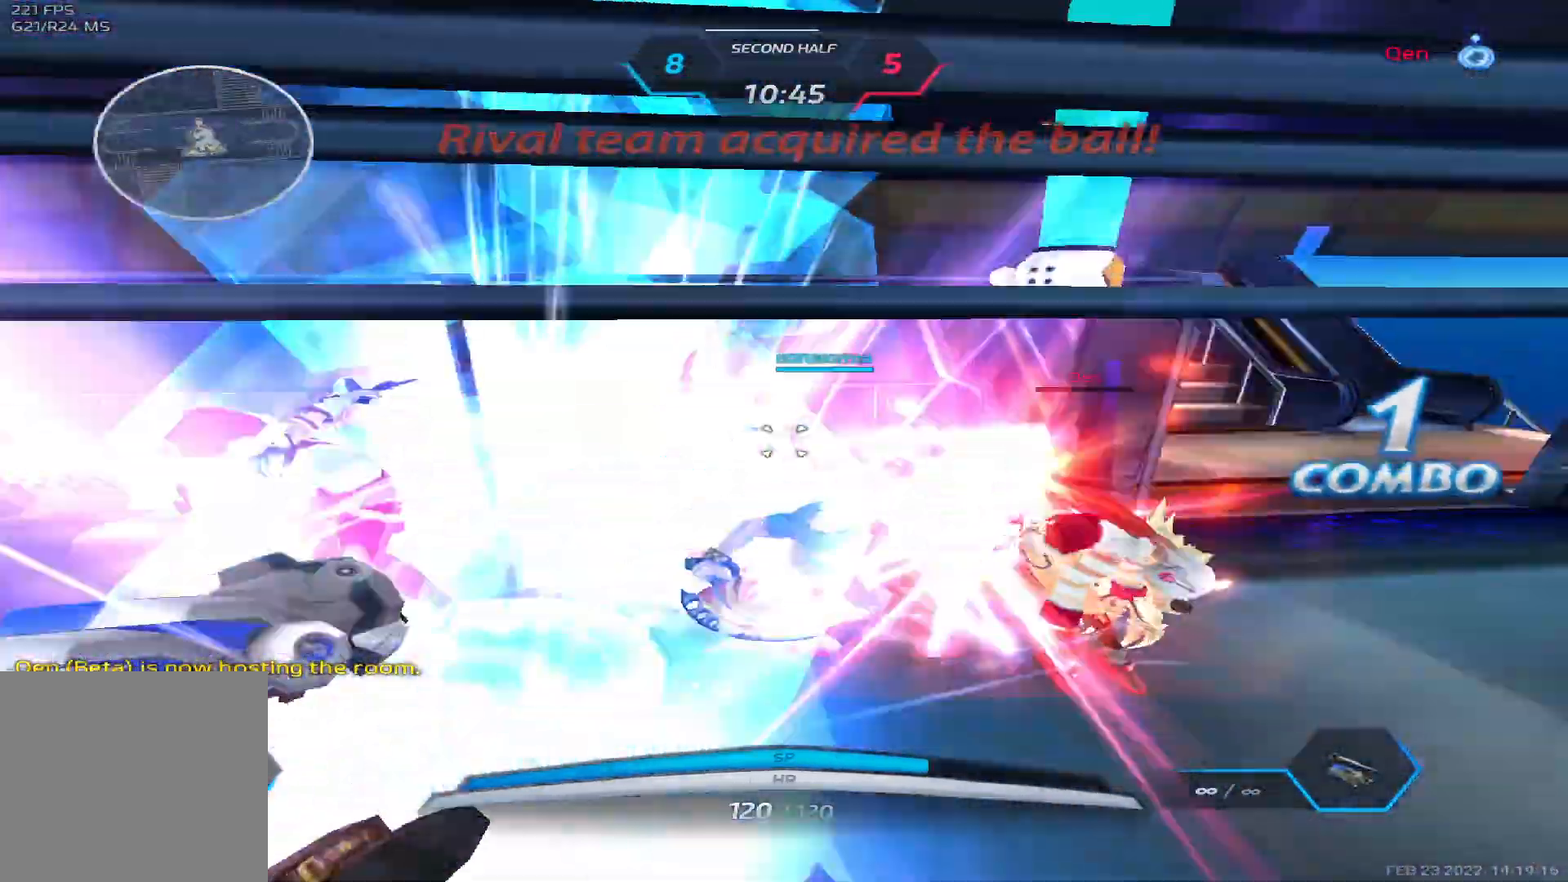
{"keys": ["a"], "events": [[33, "space", "up"], [100, "space", "down"], [200, "space", "up"], [317, "space", "down"], [417, "space", "up"]]}
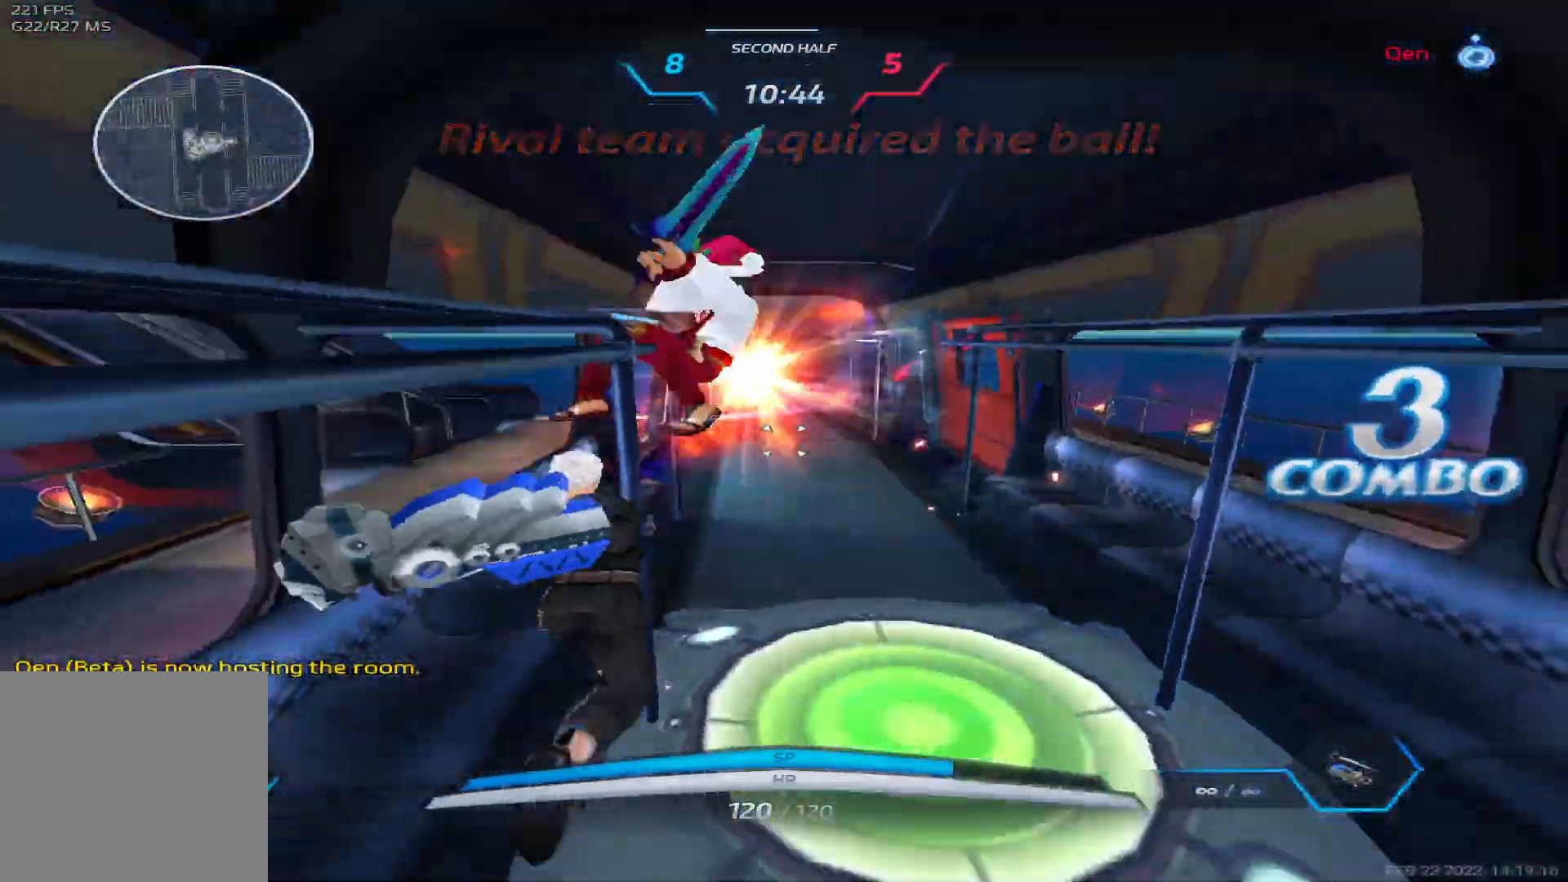
{"keys": ["d"], "events": [[367, "a", "up"], [367, "d", "down"], [383, "space", "down"], [467, "space", "up"]]}
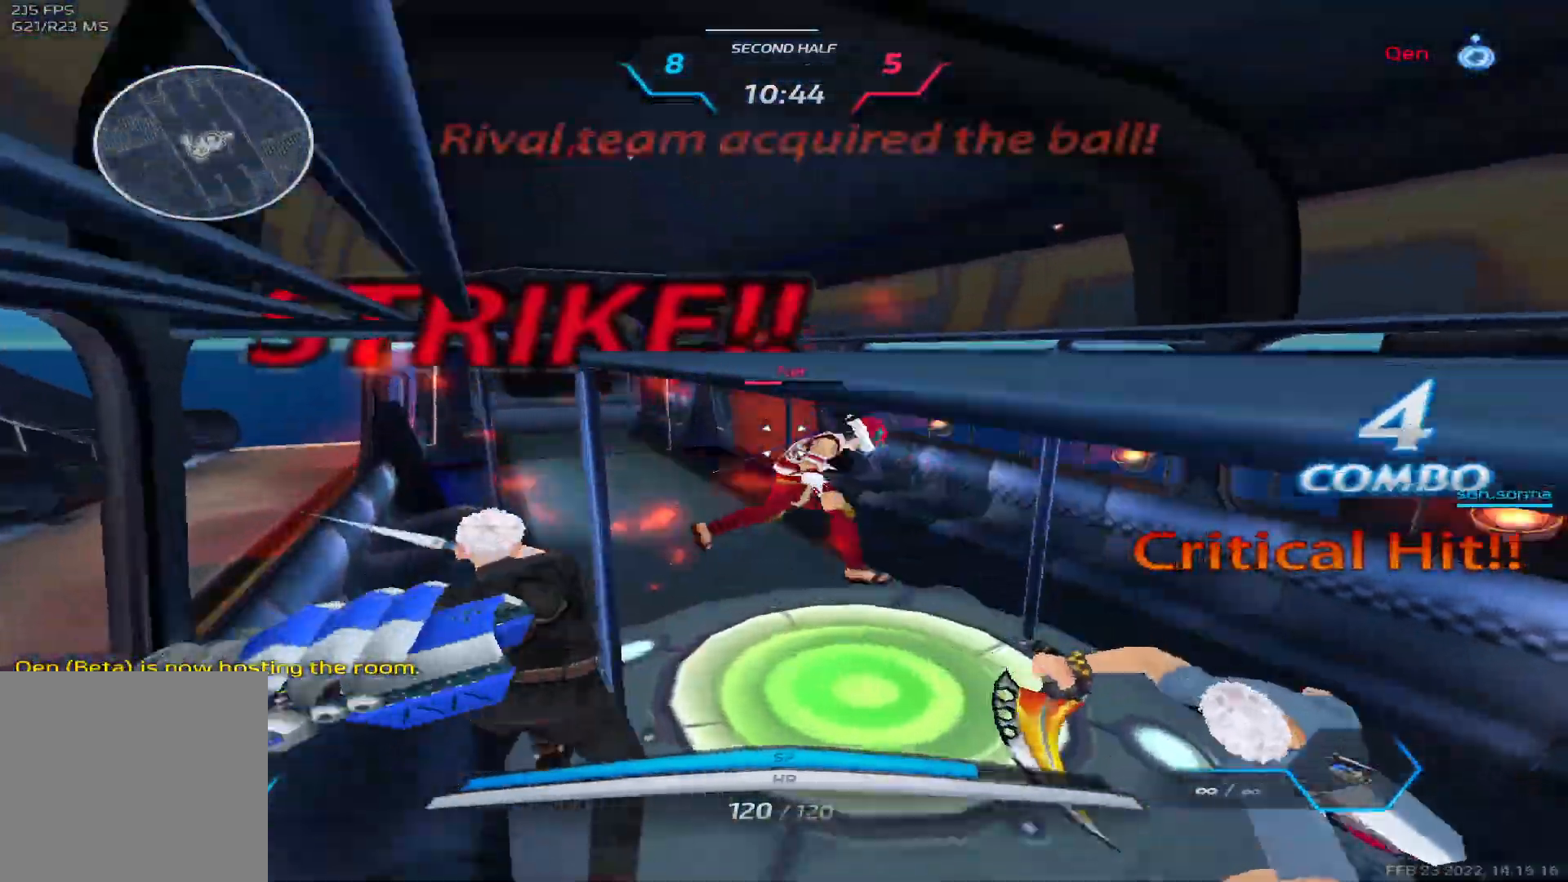
{"keys": ["a"], "events": [[50, "space", "down"], [150, "a", "down"], [150, "space", "up"], [167, "d", "up"], [233, "space", "down"], [333, "space", "up"]]}
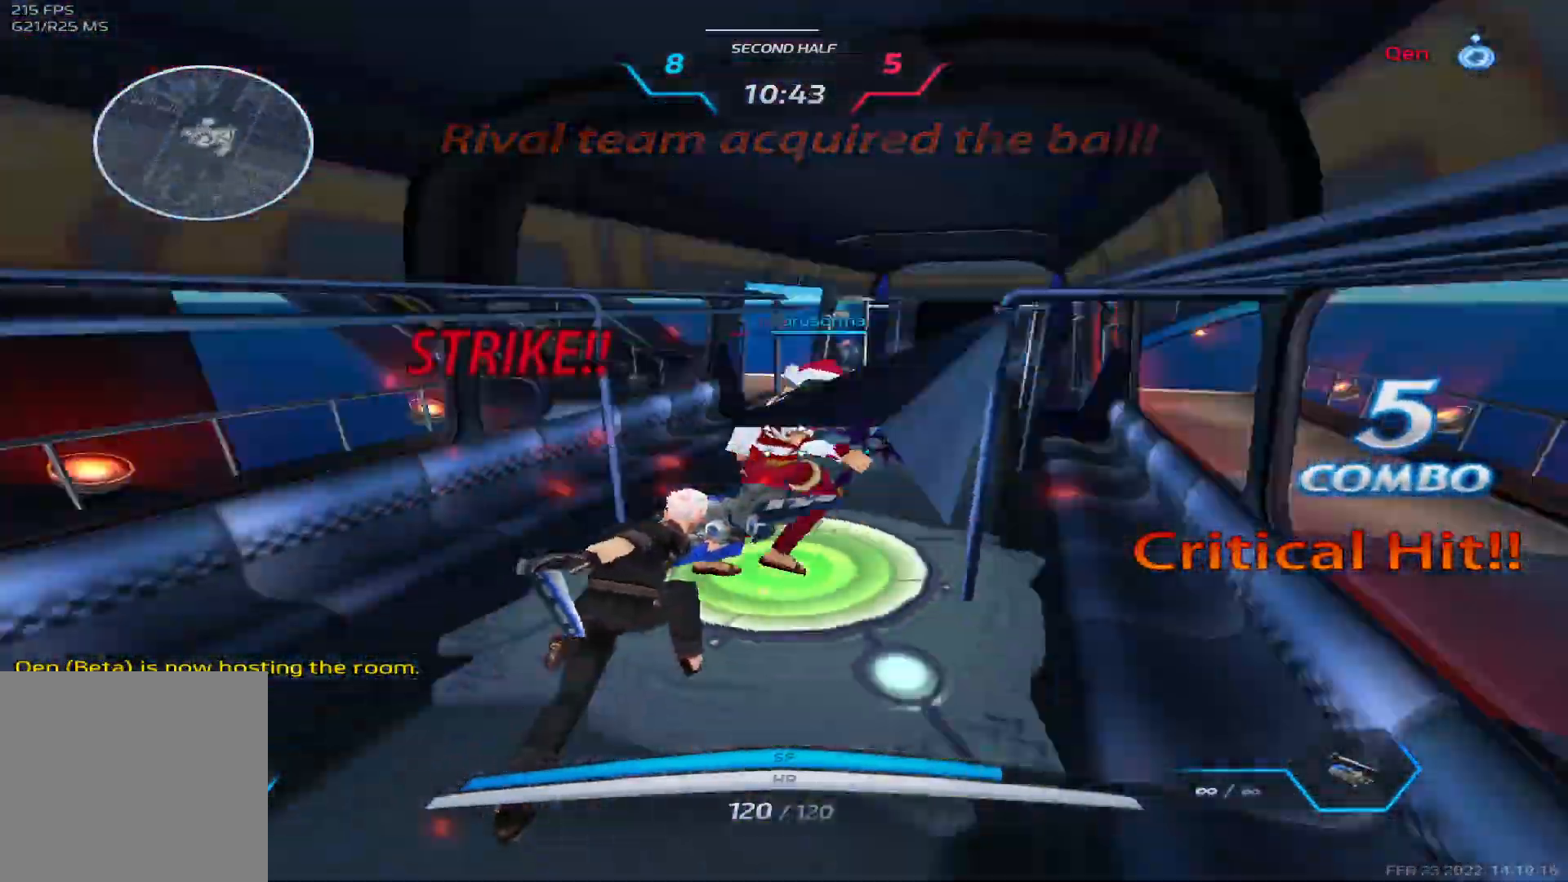
{"keys": ["d", "space", "tab"], "events": [[117, "s", "down"], [217, "d", "down"], [233, "a", "up"], [250, "space", "down"], [283, "s", "up"], [333, "space", "up"], [400, "tab", "down"], [417, "space", "down"]]}
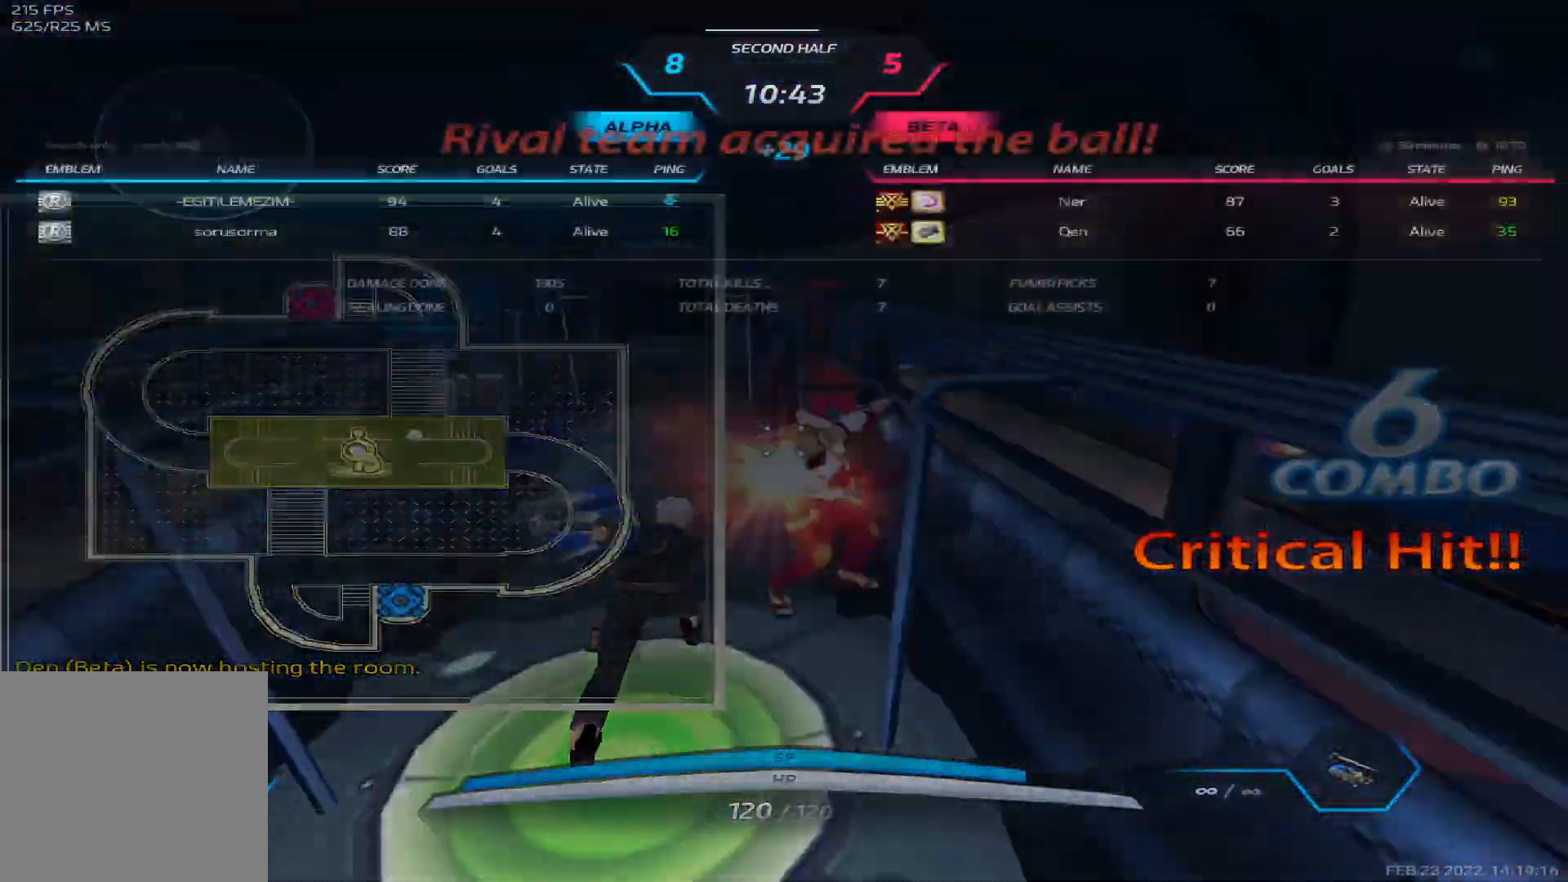
{"keys": ["d", "space", "tab"], "events": [[50, "space", "up"], [300, "space", "down"], [383, "space", "up"], [483, "space", "down"]]}
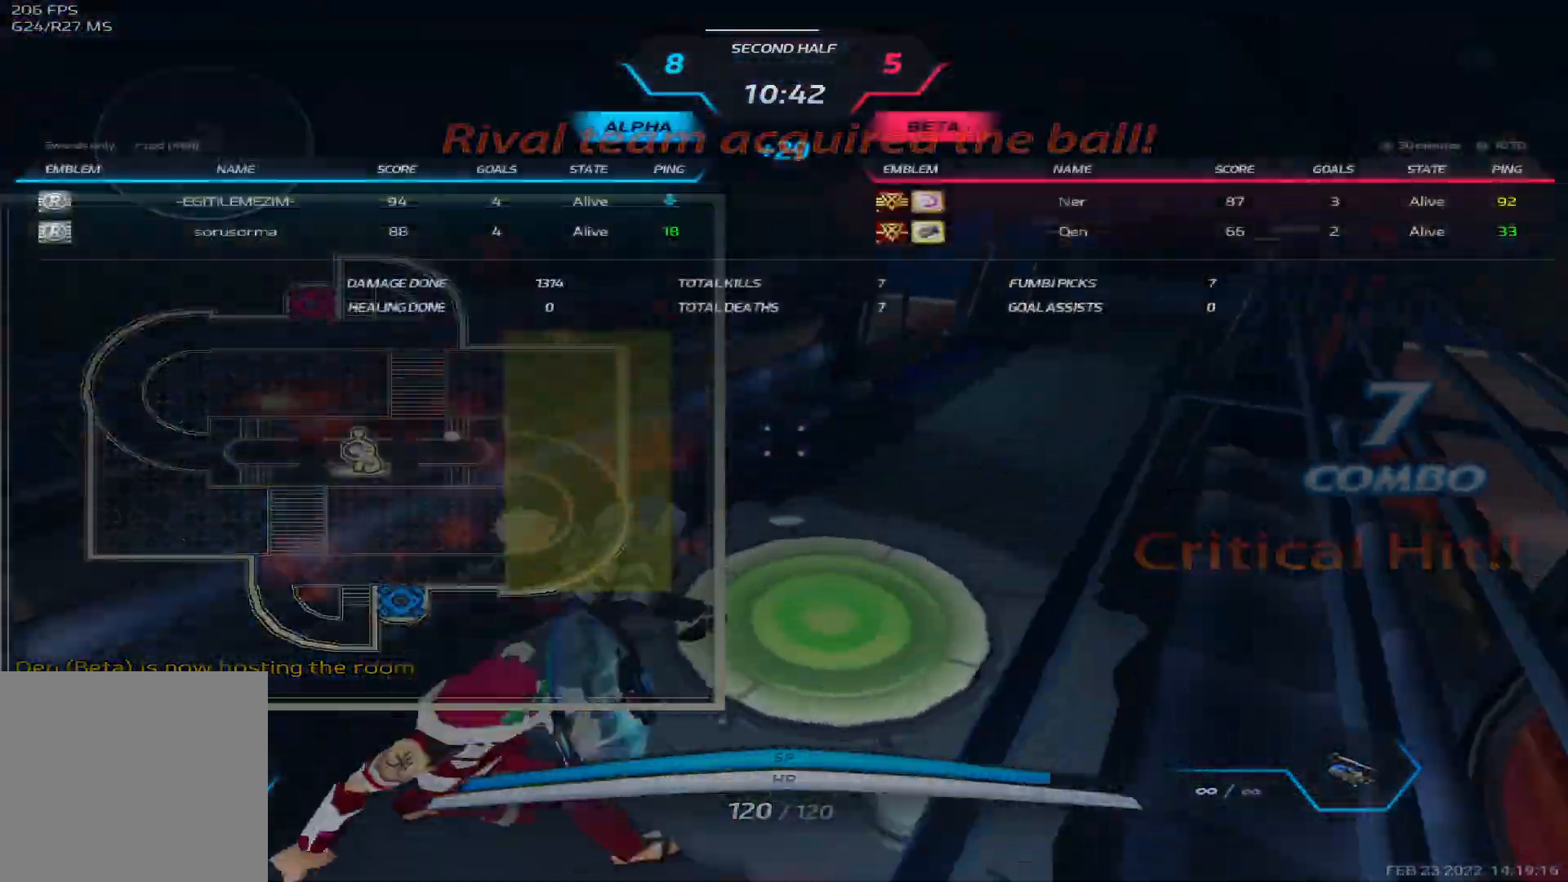
{"keys": ["a"], "events": [[100, "space", "up"], [233, "tab", "up"], [250, "s", "down"], [350, "d", "up"], [367, "s", "up"], [400, "a", "down"]]}
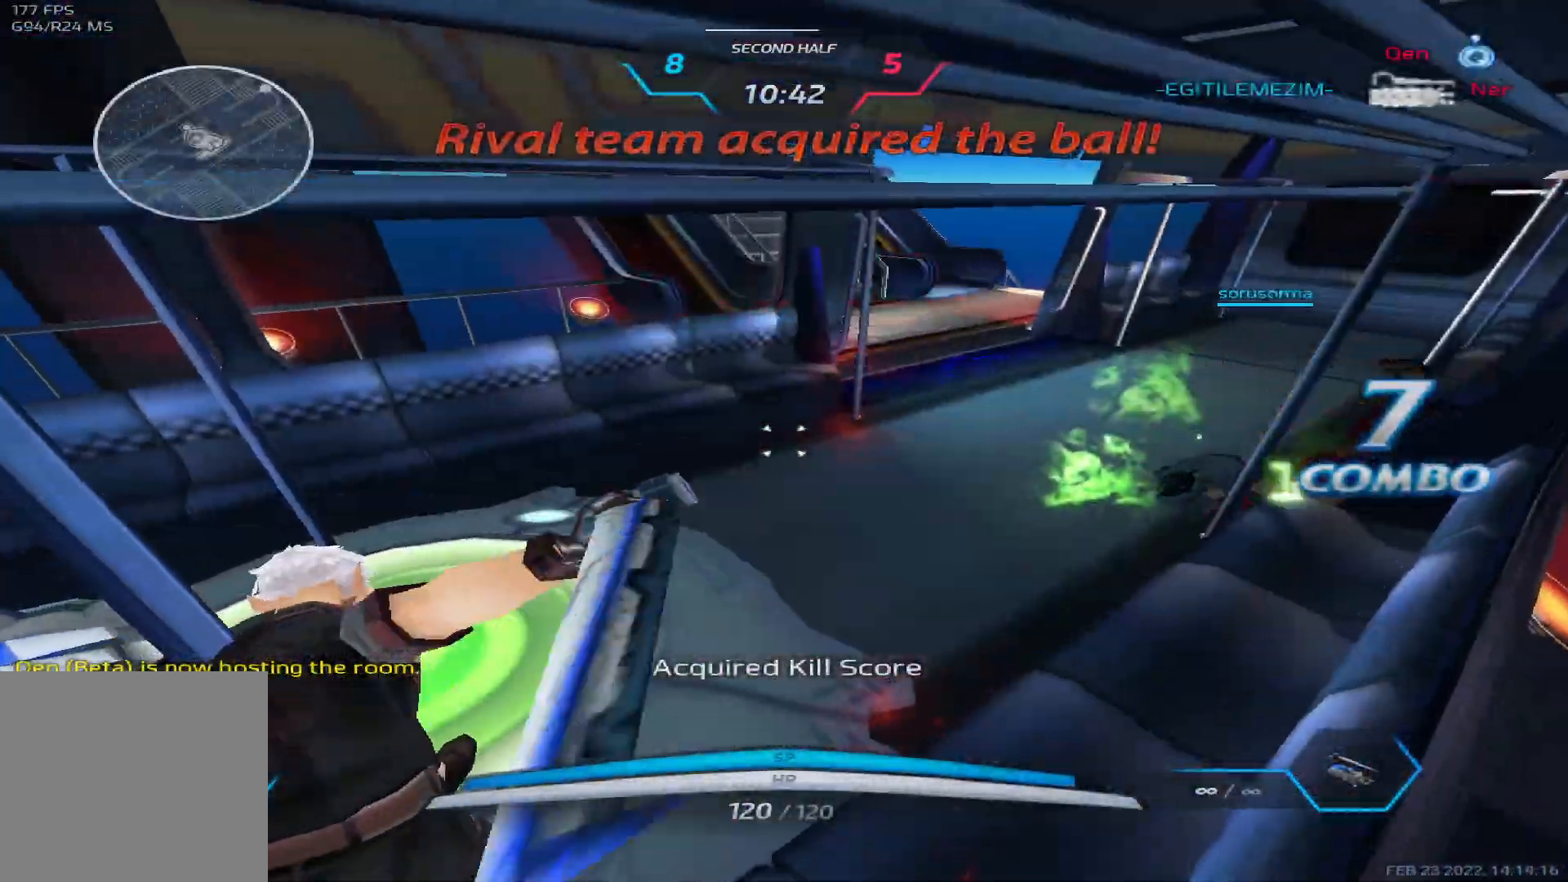
{"keys": ["a"], "events": [[217, "3", "down"], [317, "3", "up"]]}
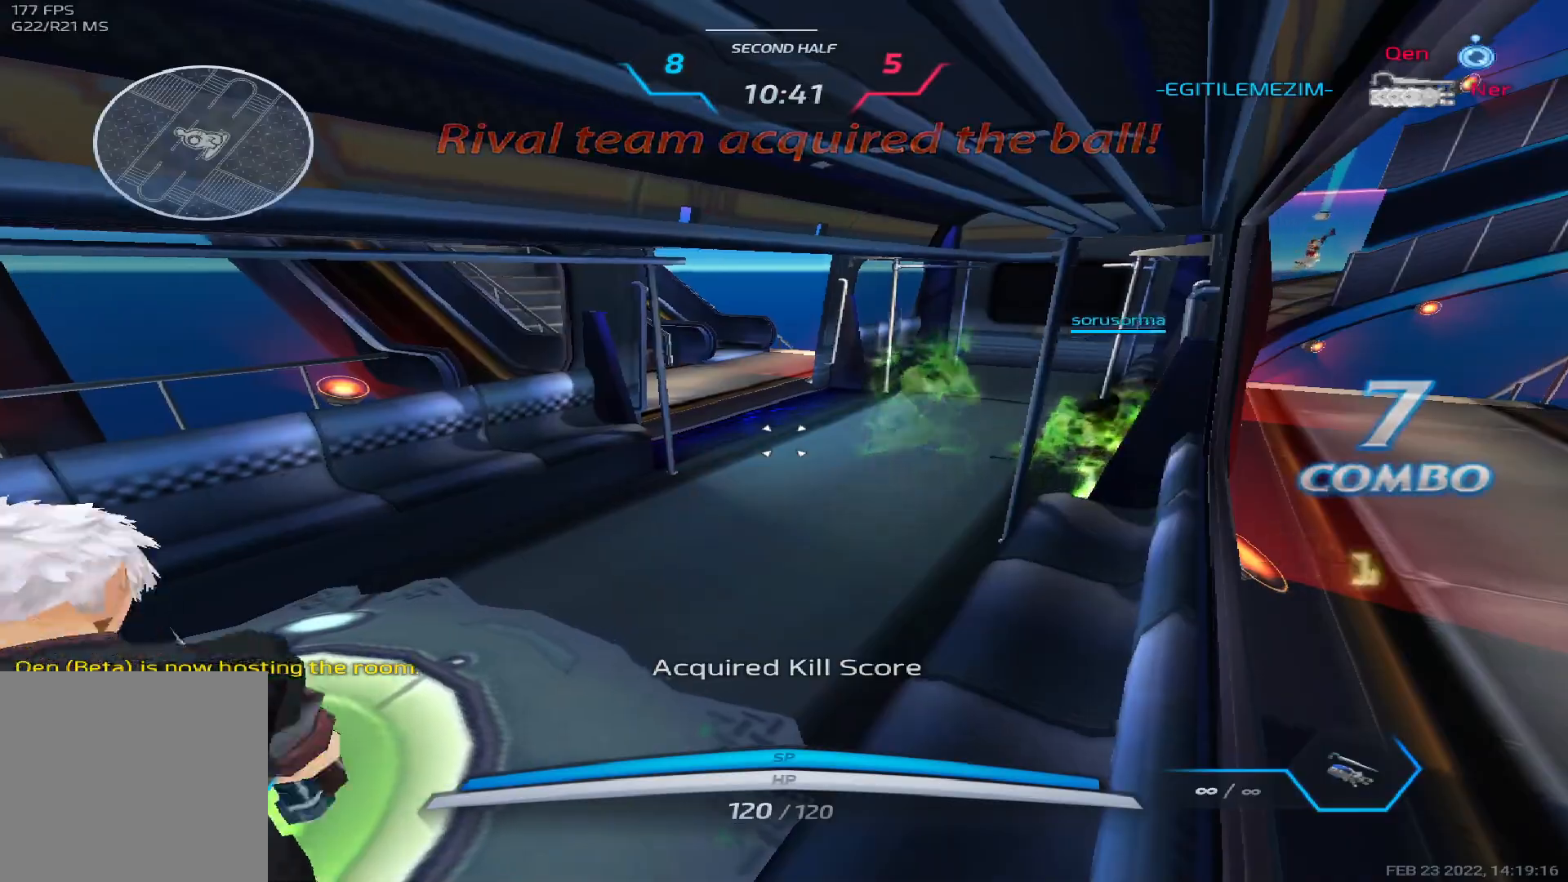
{"keys": ["w"], "events": [[117, "w", "down"], [183, "w", "up"], [217, "w", "down"], [250, "d", "down"], [283, "d", "up"], [483, "a", "up"]]}
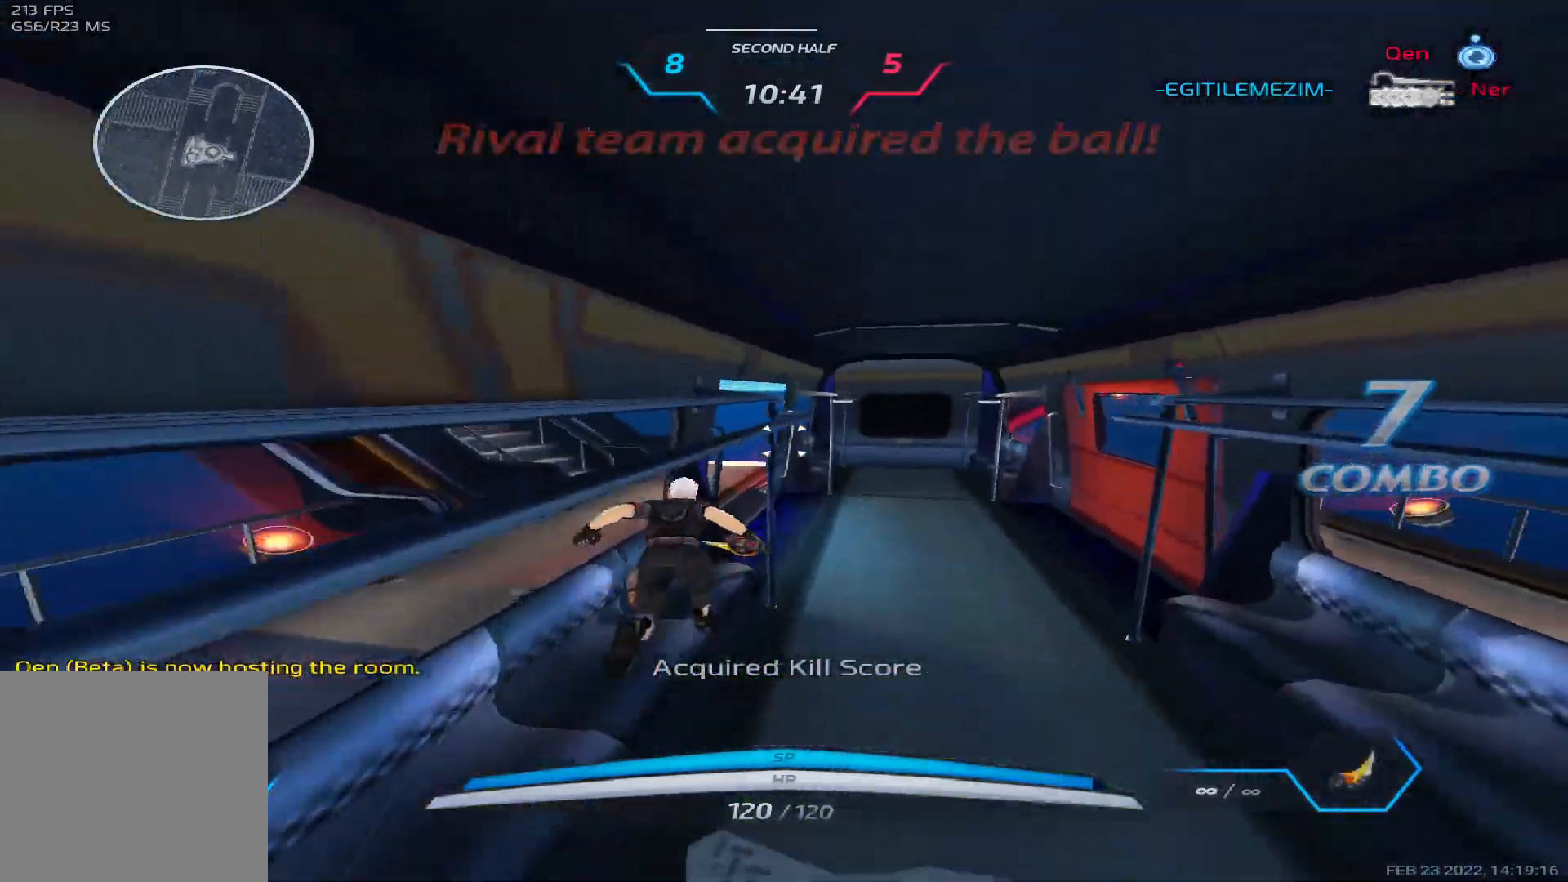
{"keys": ["w"], "events": []}
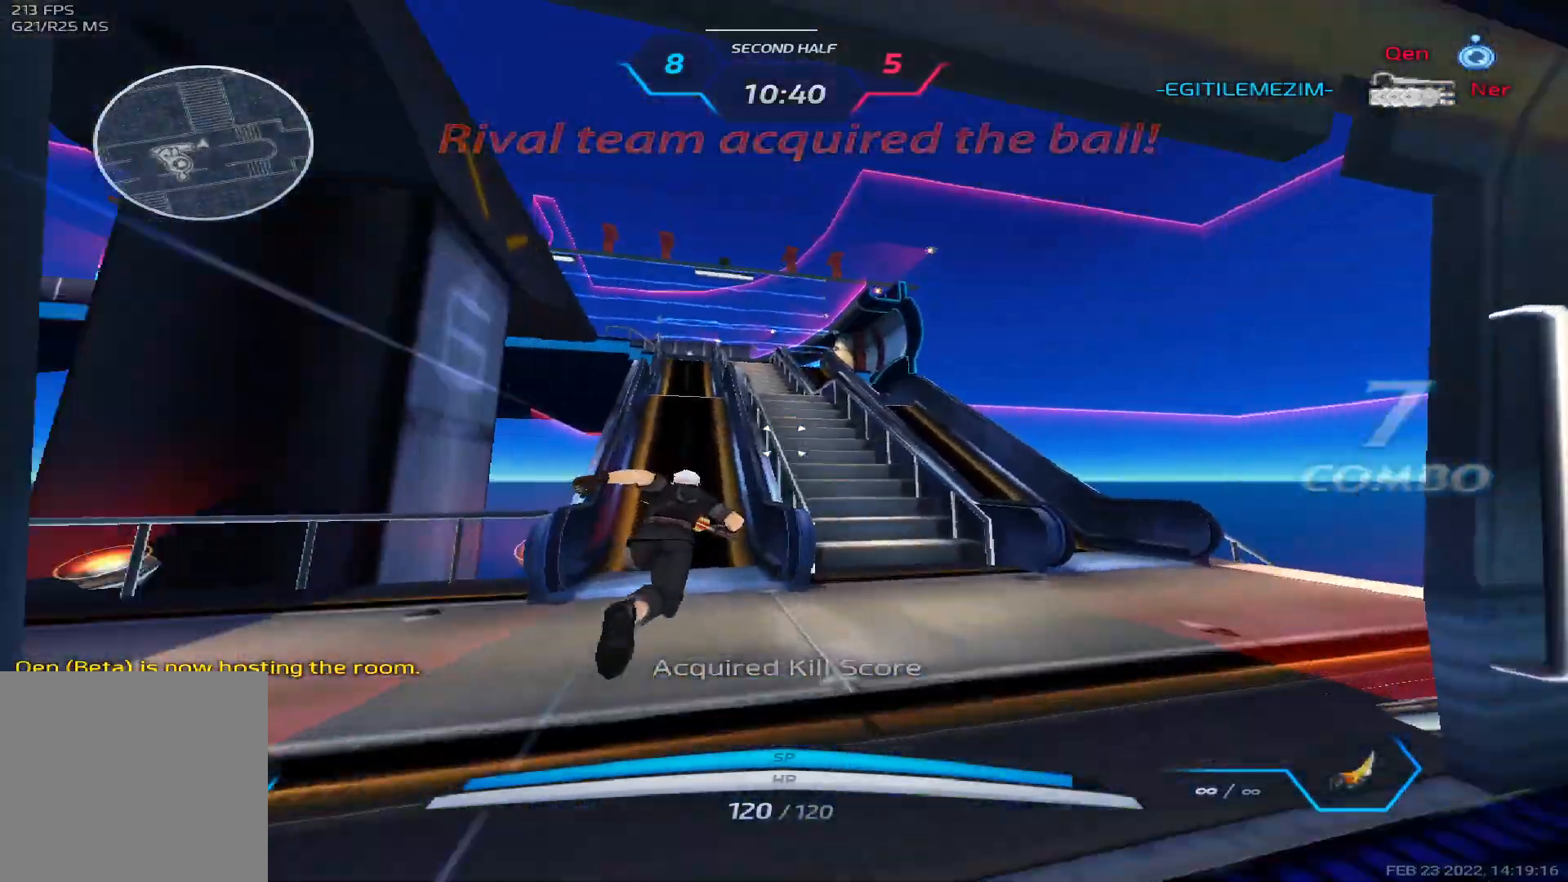
{"keys": ["w"], "events": []}
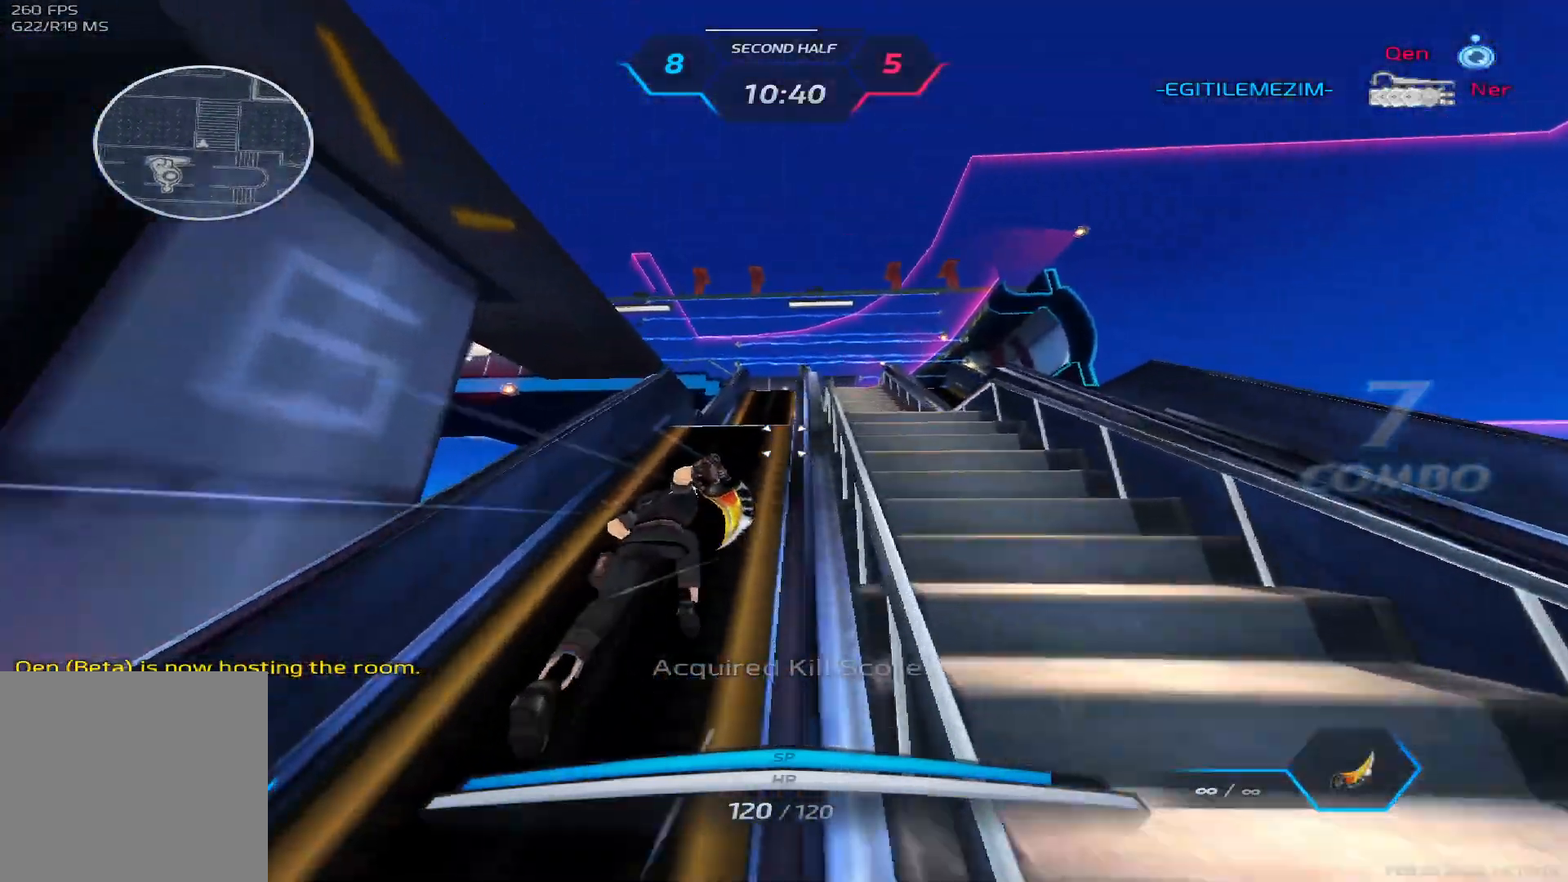
{"keys": ["w"], "events": []}
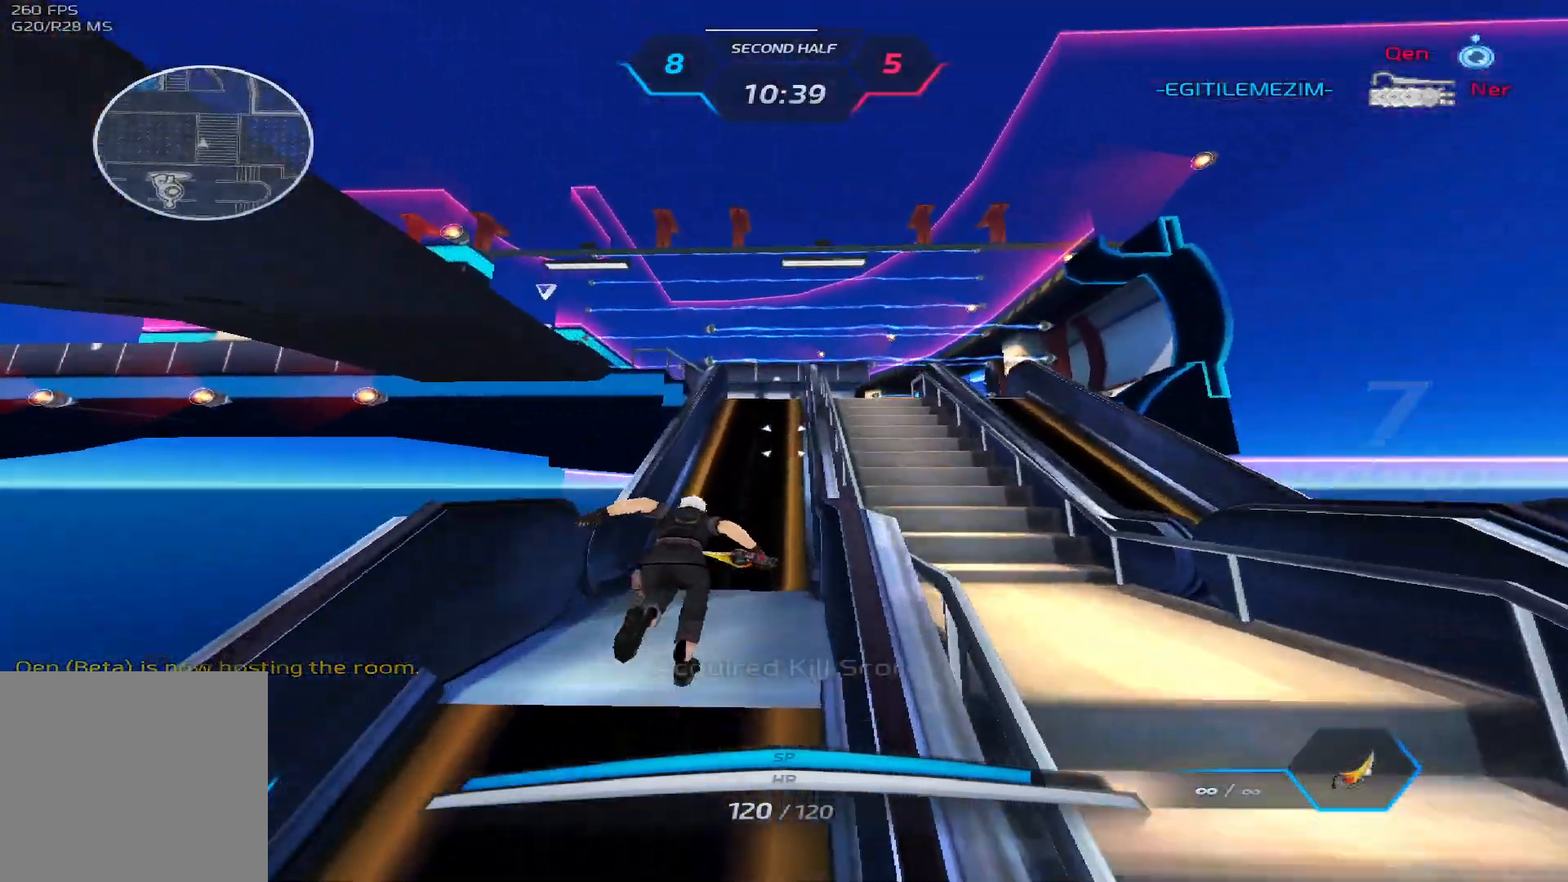
{"keys": ["w"], "events": []}
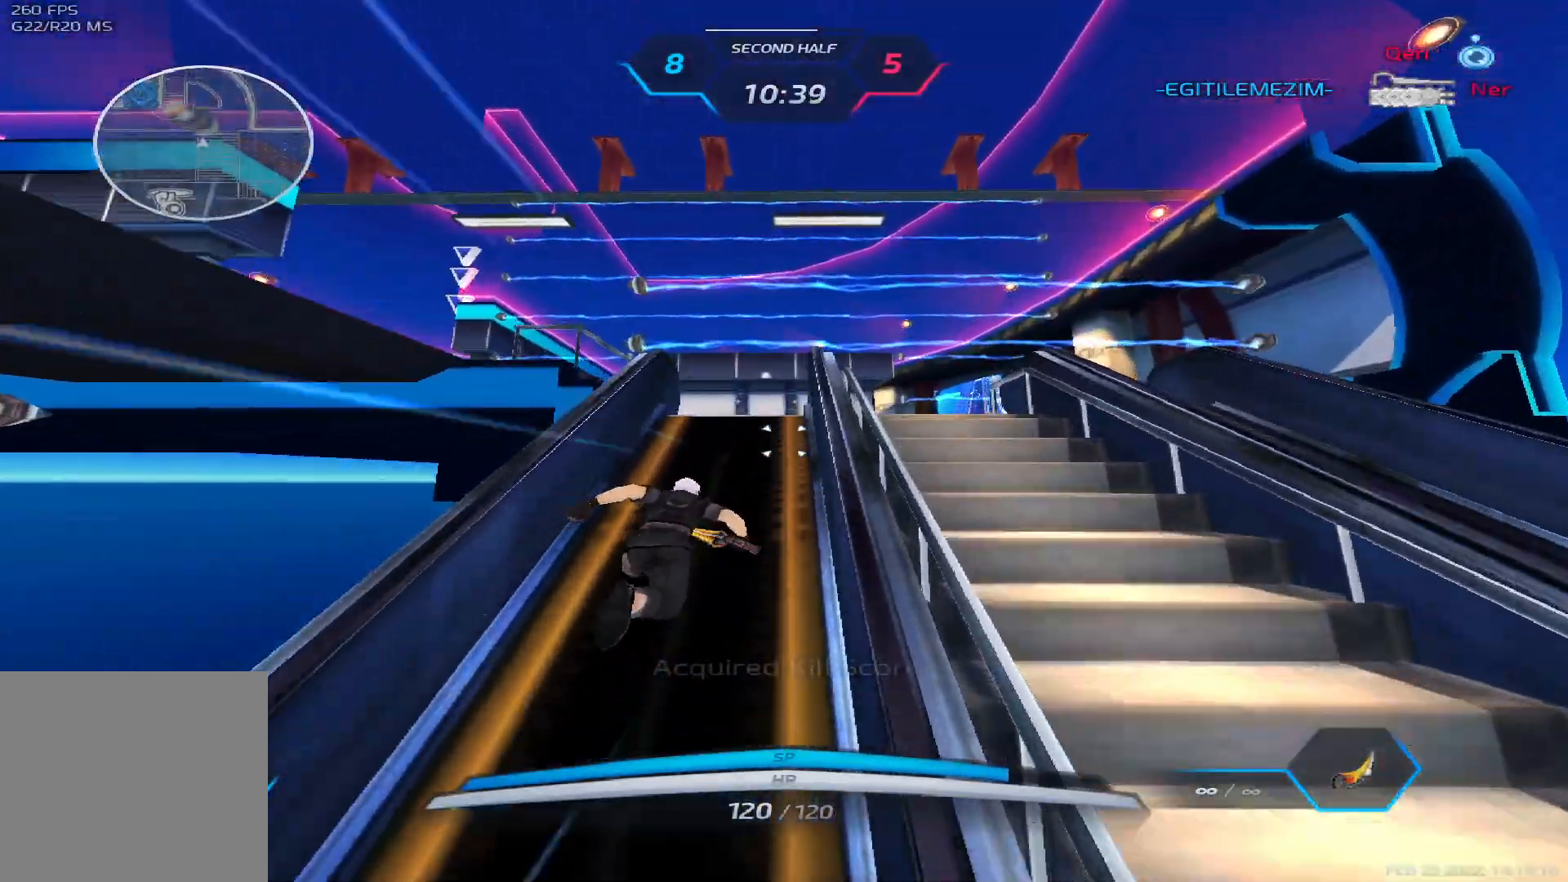
{"keys": ["d", "w"], "events": [[250, "space", "down"], [267, "d", "down"], [300, "w", "up"], [350, "w", "down"], [433, "space", "up"]]}
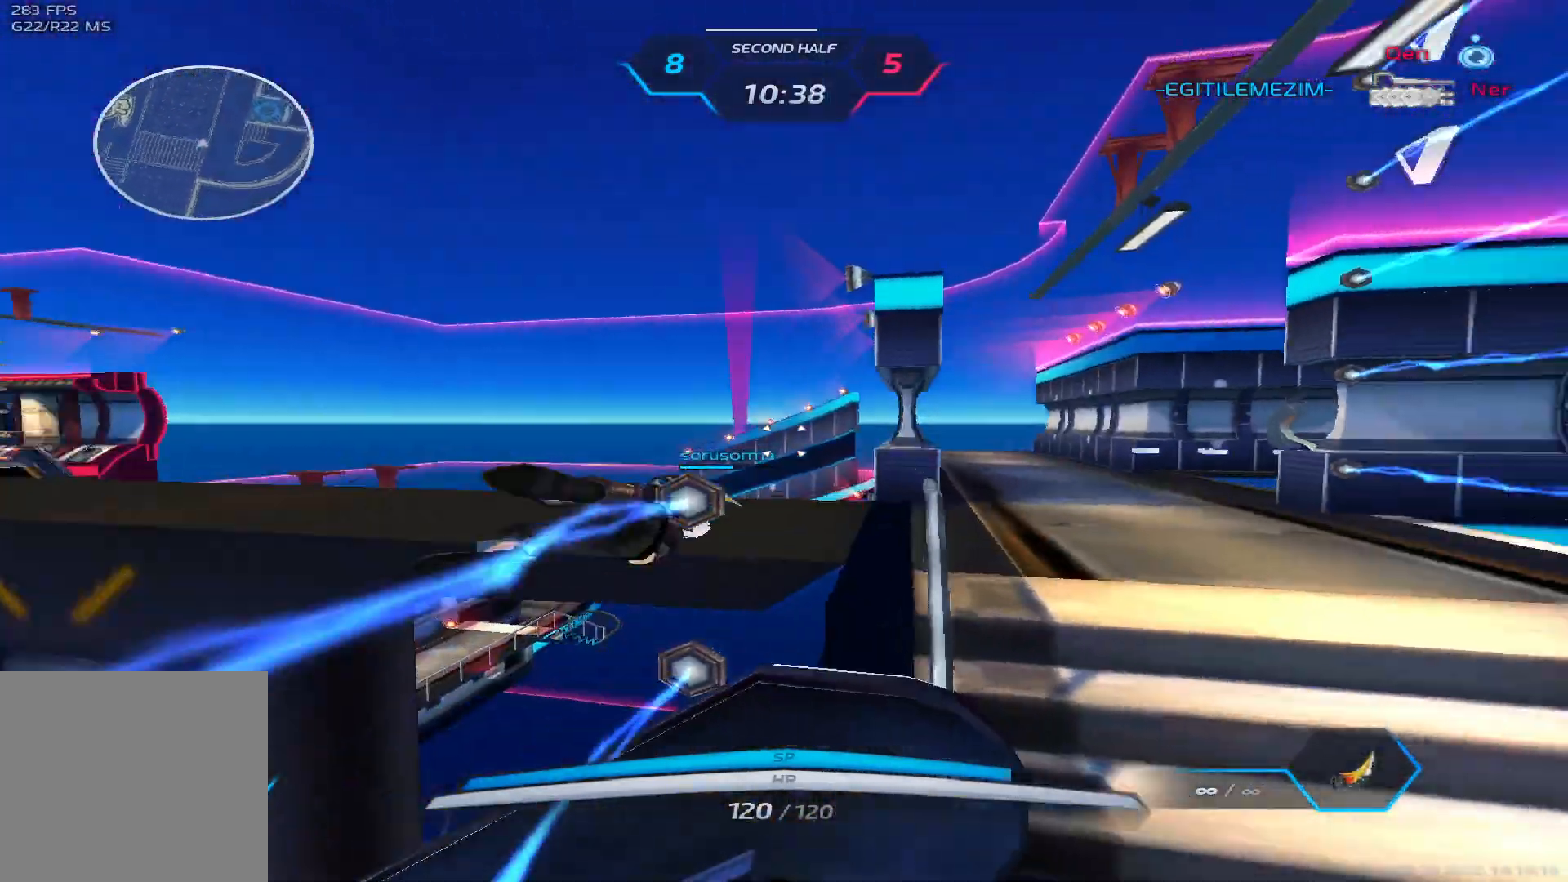
{"keys": ["w"], "events": [[17, "w", "up"], [50, "w", "down"], [500, "d", "up"]]}
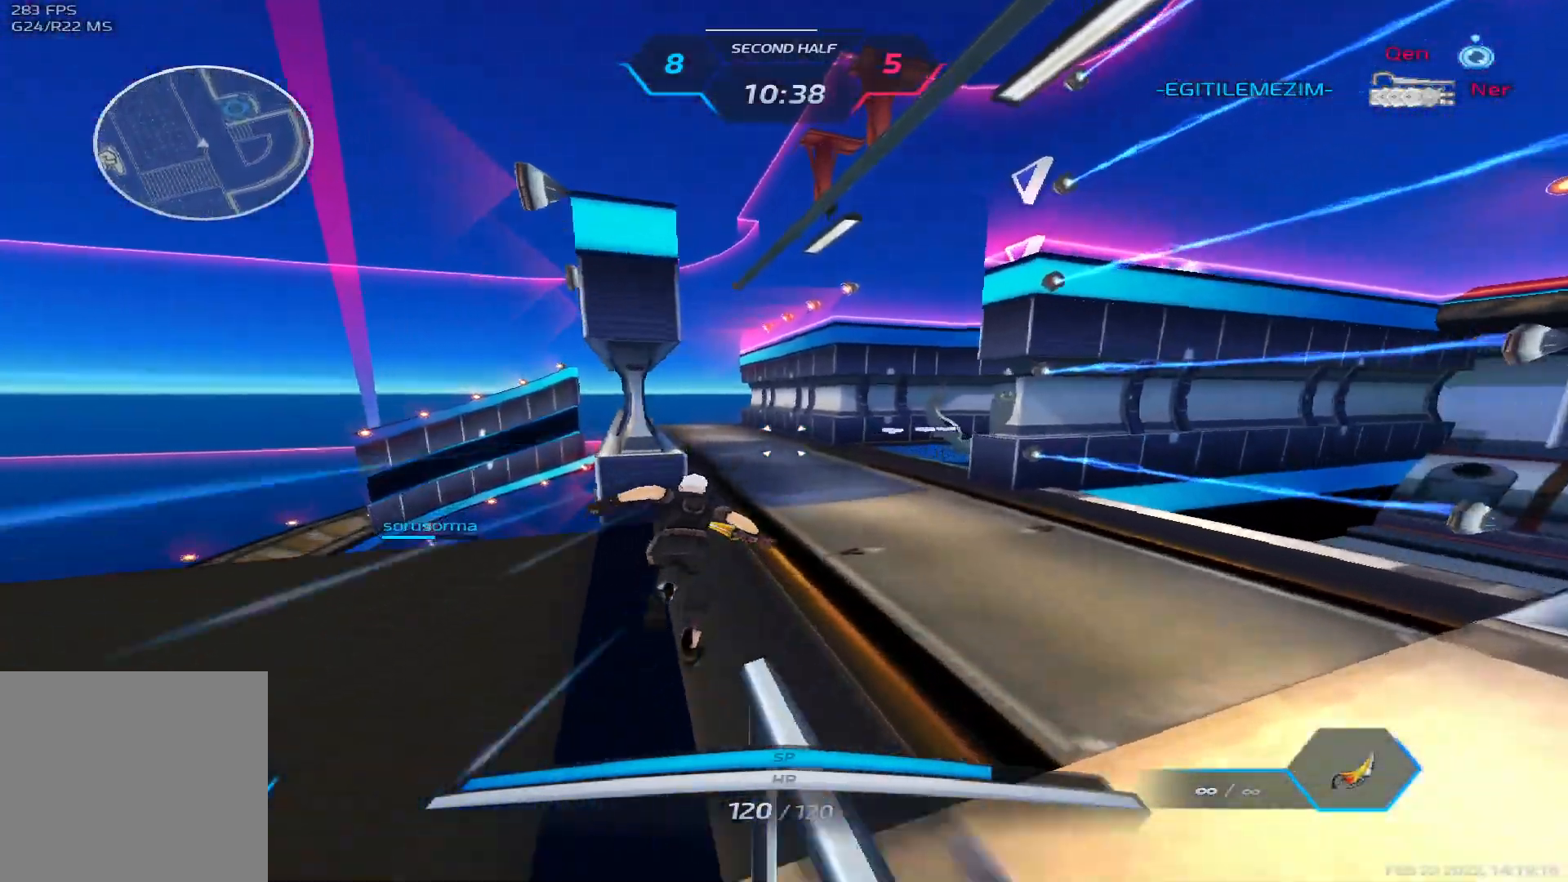
{"keys": ["w"], "events": []}
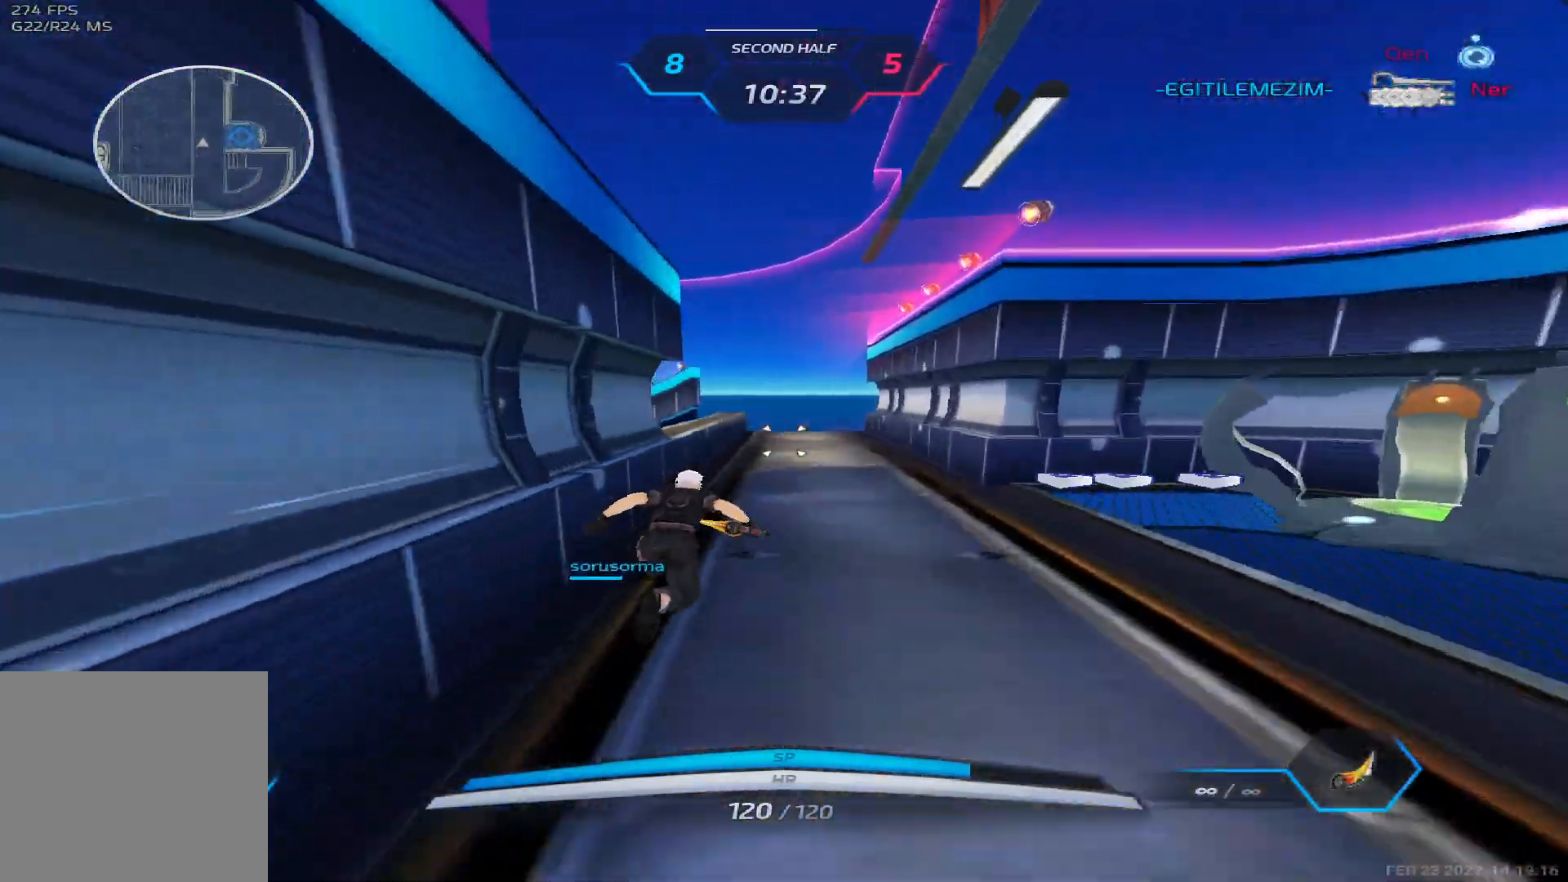
{"keys": ["w"], "events": []}
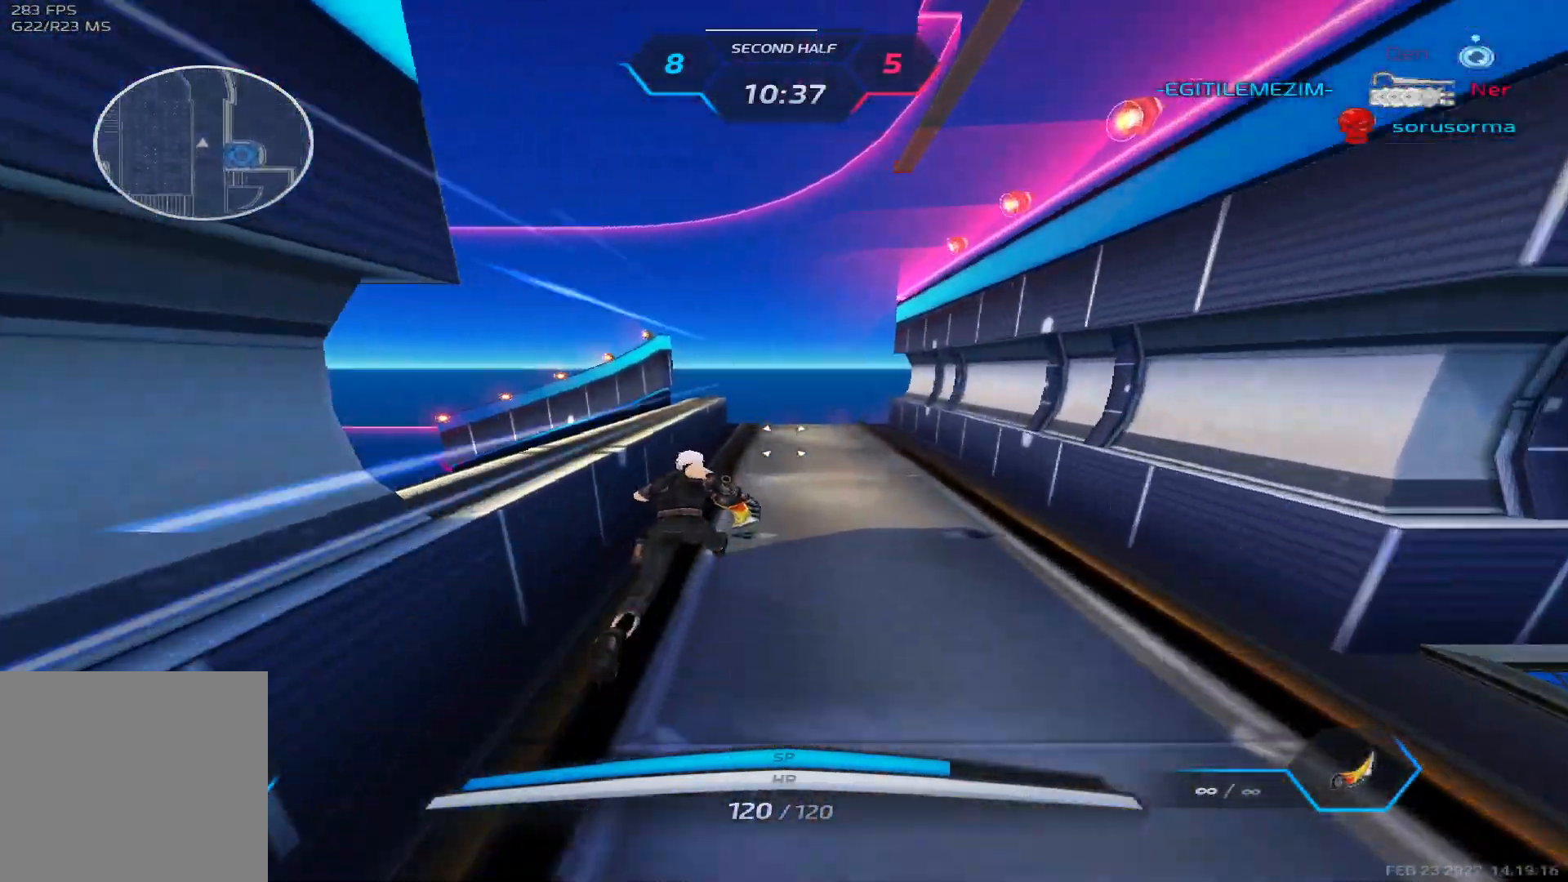
{"keys": ["w"], "events": []}
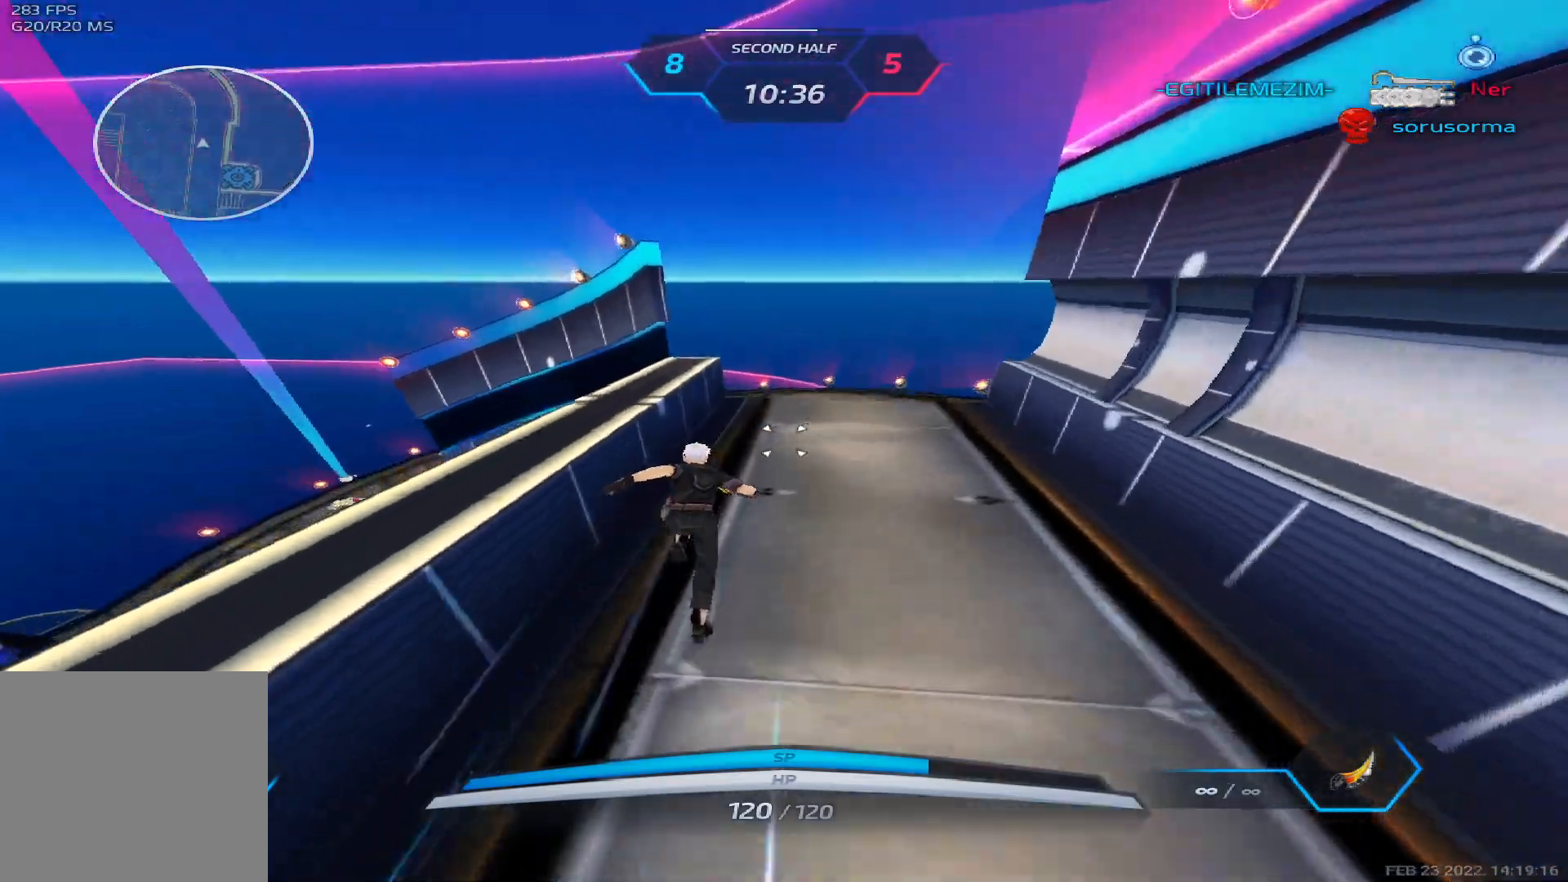
{"keys": ["space", "w"], "events": [[233, "w", "up"], [367, "a", "down"], [367, "w", "down"], [467, "space", "down"], [483, "a", "up"]]}
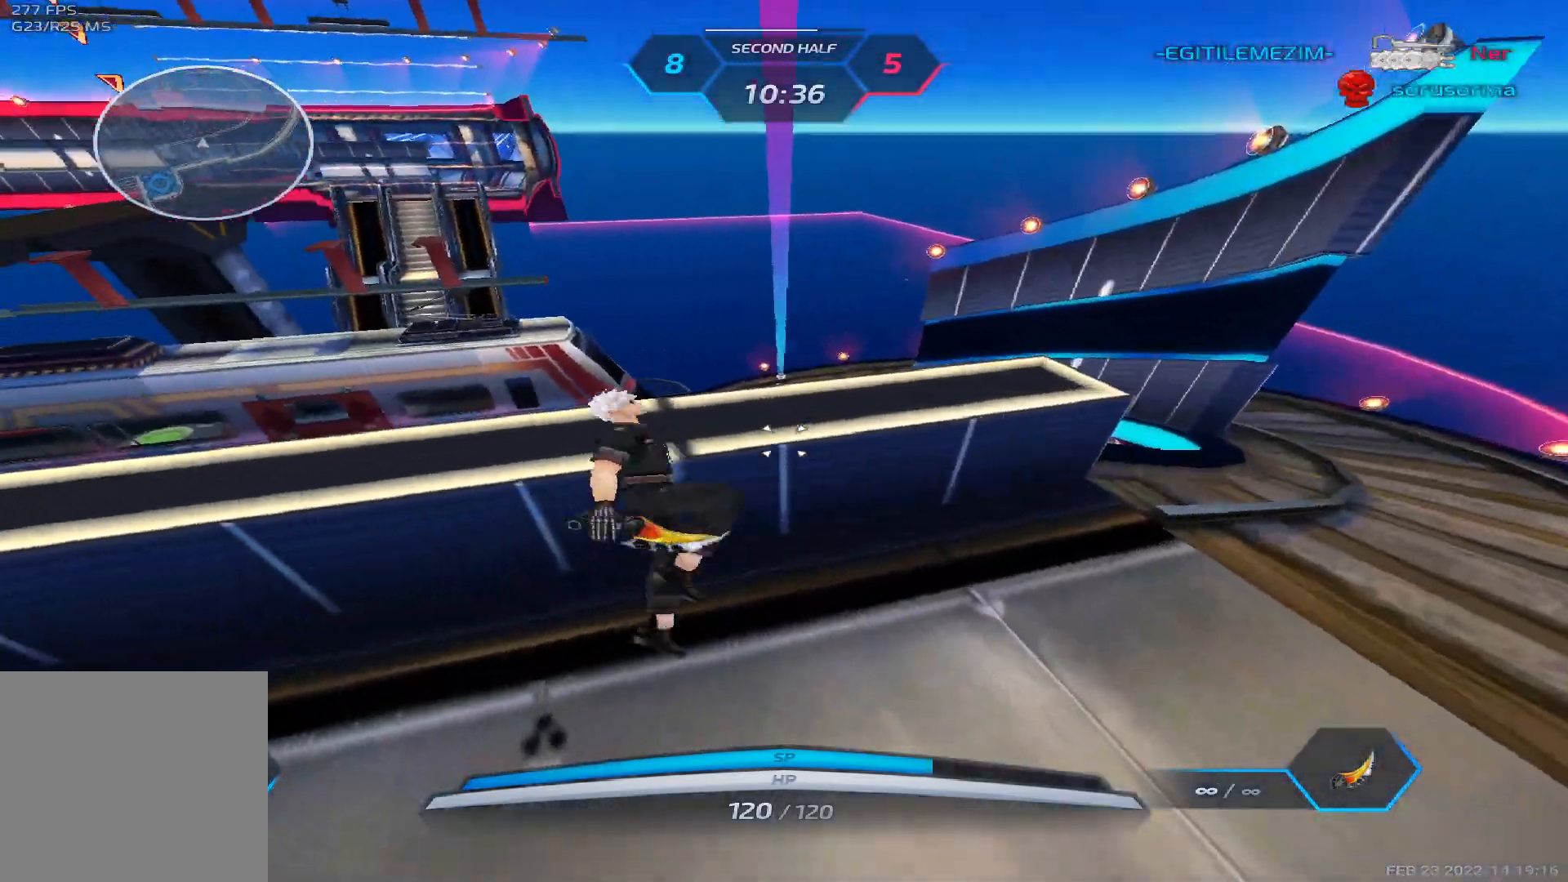
{"keys": [], "events": [[17, "w", "up"], [50, "w", "down"], [100, "space", "up"], [117, "w", "up"]]}
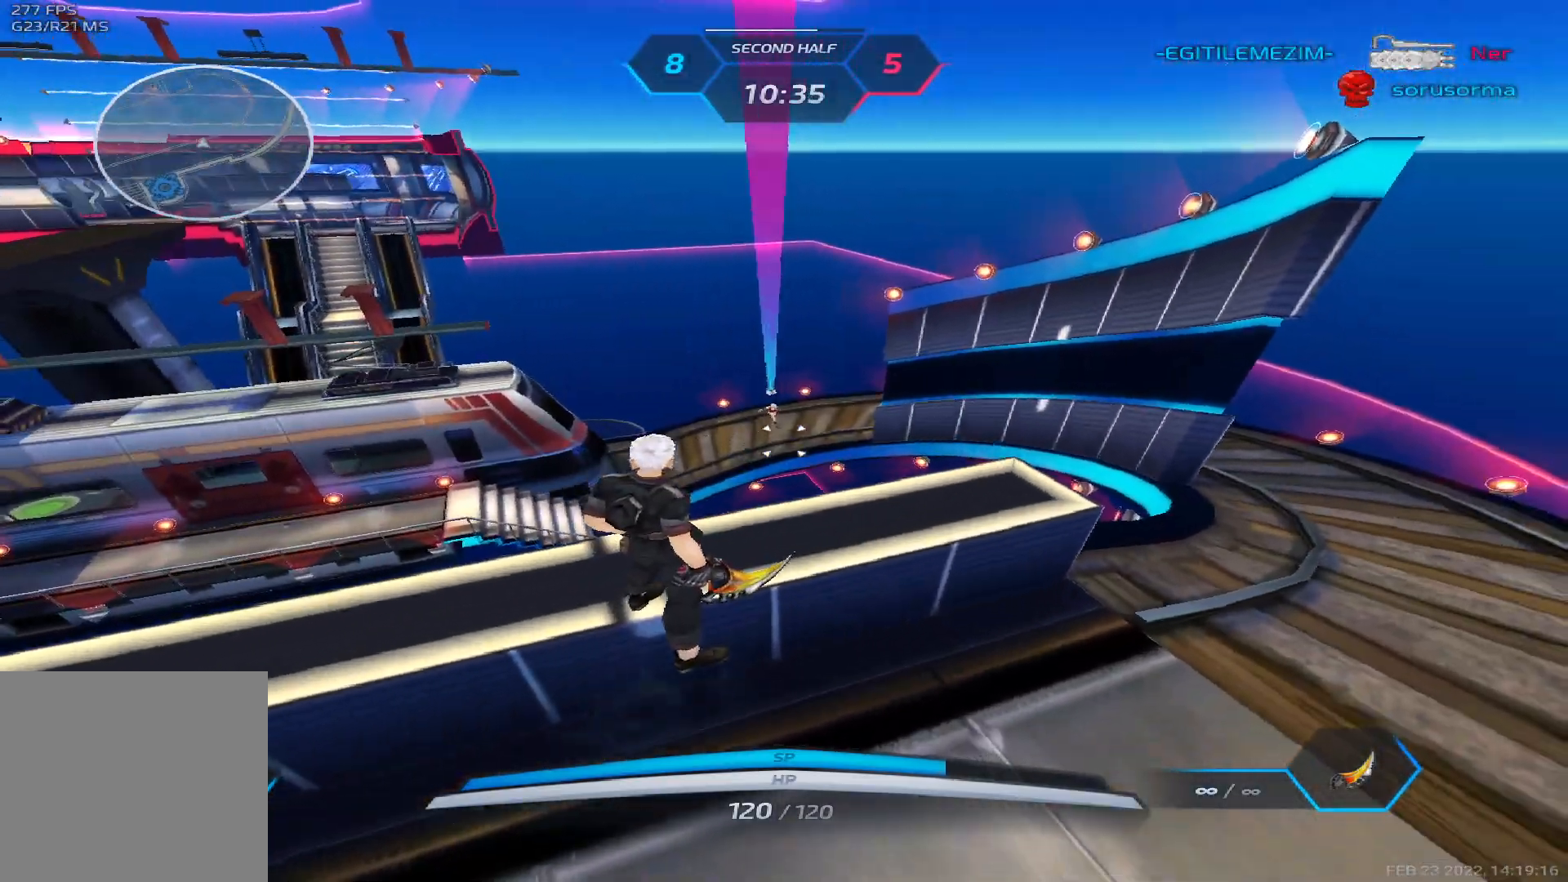
{"keys": ["d"], "events": [[100, "d", "down"]]}
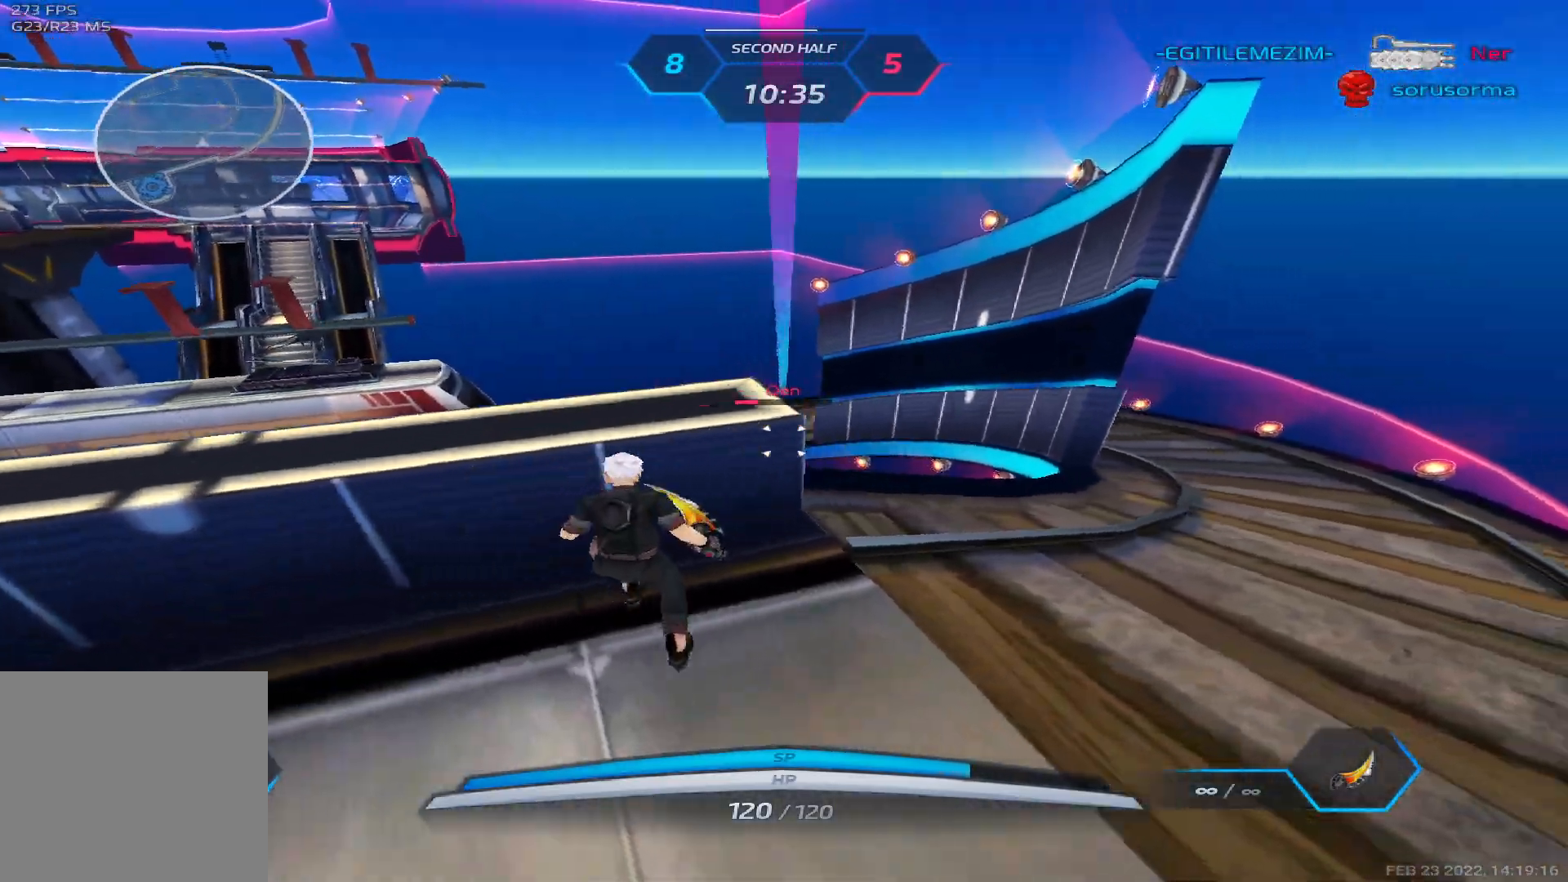
{"keys": ["d", "w"], "events": [[67, "w", "down"], [150, "w", "up"], [200, "w", "down"]]}
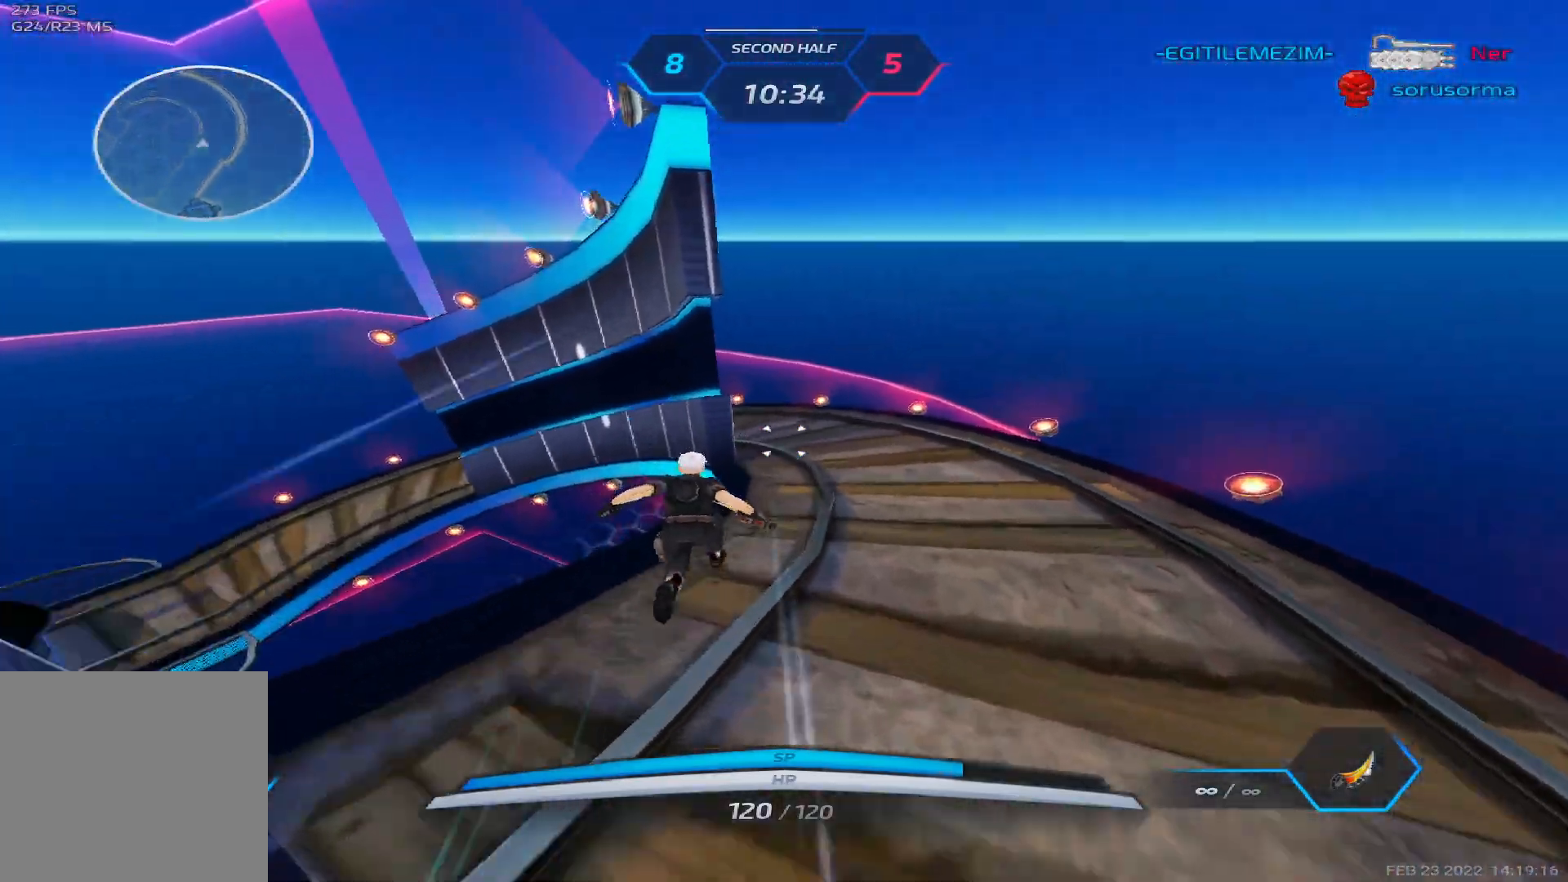
{"keys": ["d", "w"], "events": [[250, "space", "down"], [400, "2", "down"], [400, "space", "up"], [483, "2", "up"]]}
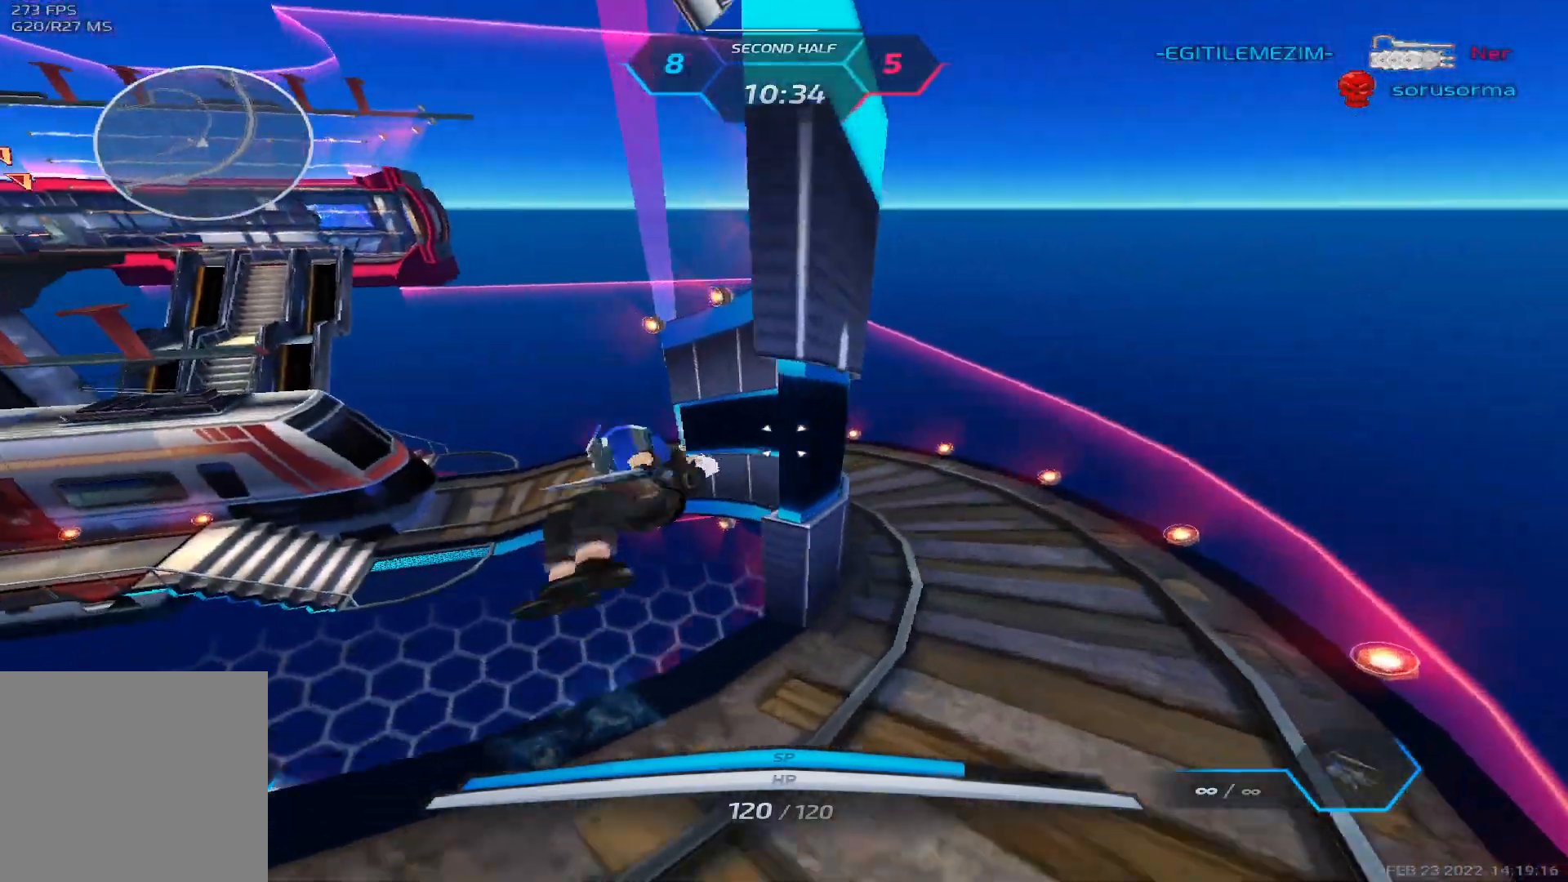
{"keys": [], "events": [[33, "w", "up"], [133, "d", "up"]]}
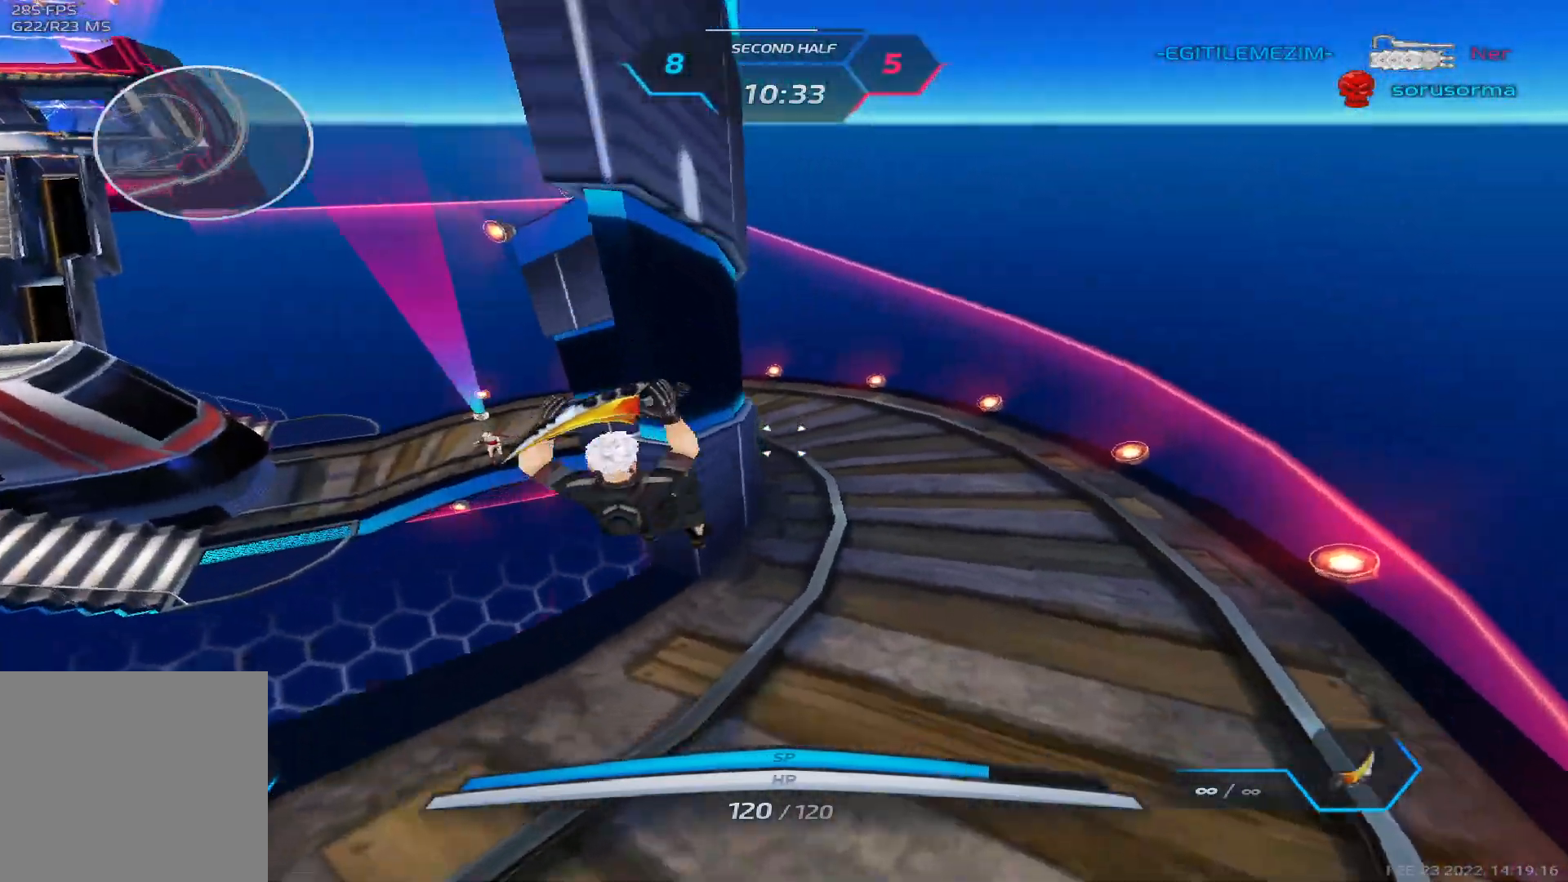
{"keys": ["w"], "events": [[450, "w", "down"]]}